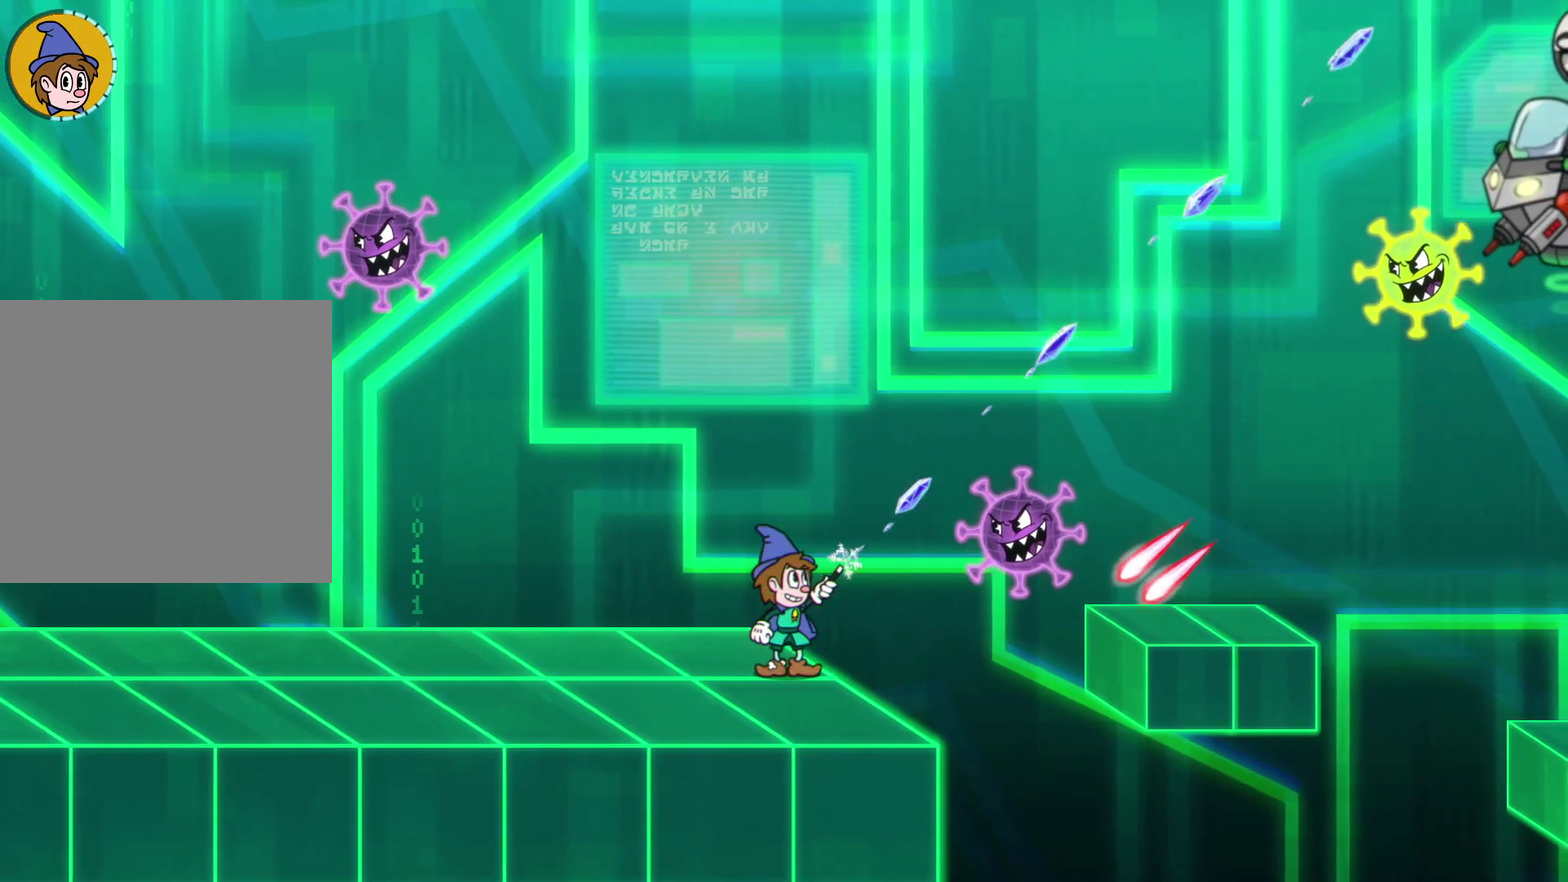
Gameplay with a controller (Xbox layout); each line is a JSON object with the inputs held at the frame after it. "events" lists button and stick changes between this image and that frame as [ms after this image, input, new state], when the widget could be followed in between. Not read: right_stick.
{"buttons": ["X", "R2"], "left_stick": "up-right", "events": []}
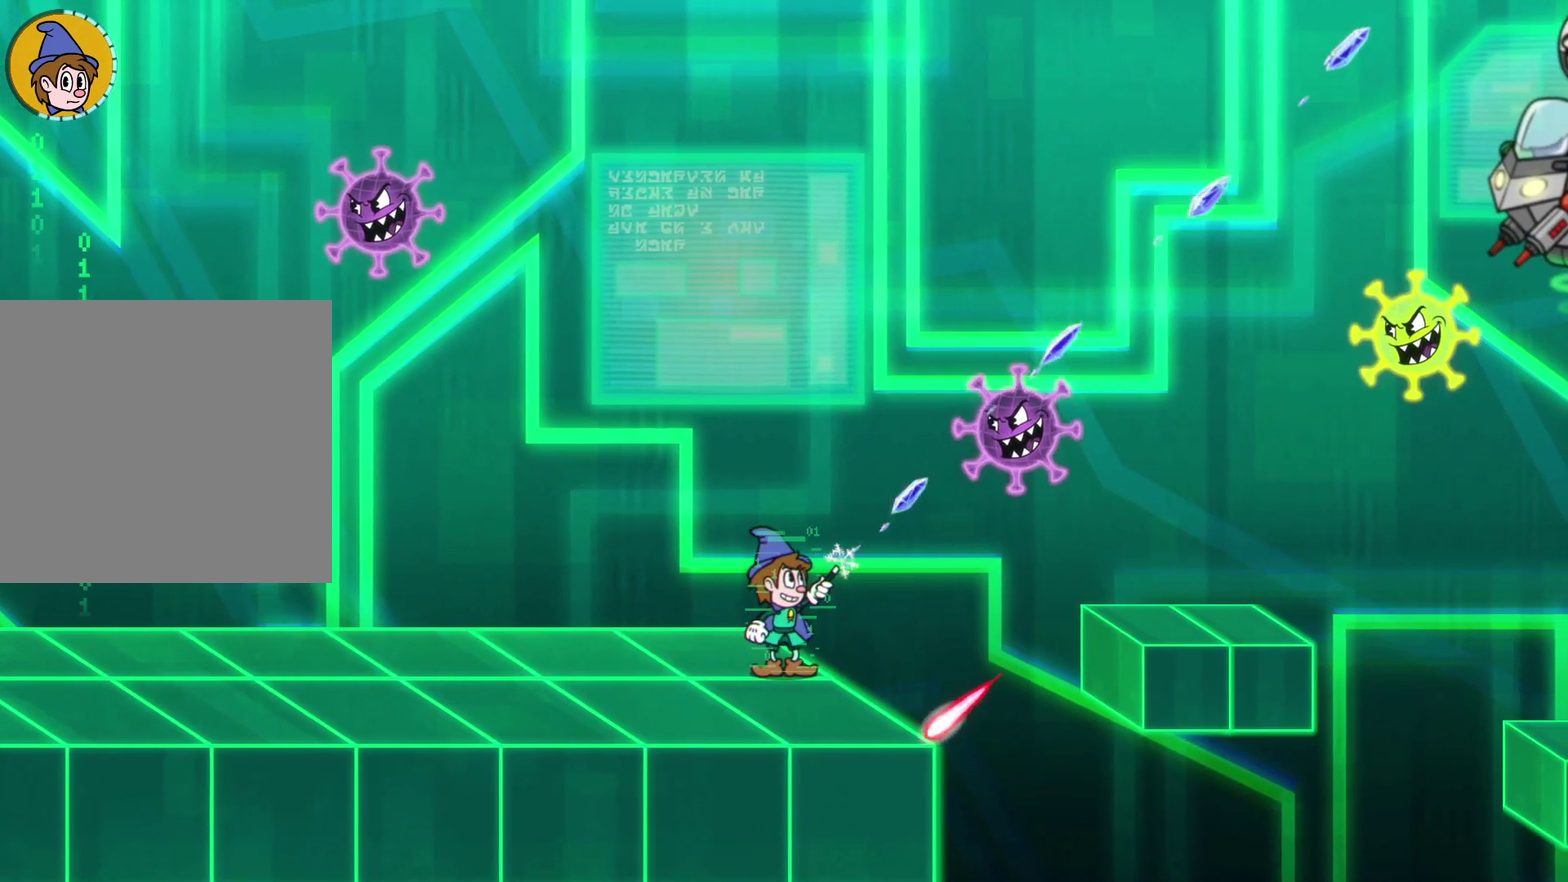
{"buttons": ["X", "R2"], "left_stick": "up-right", "events": [[250, "R2", "up"], [383, "R2", "down"]]}
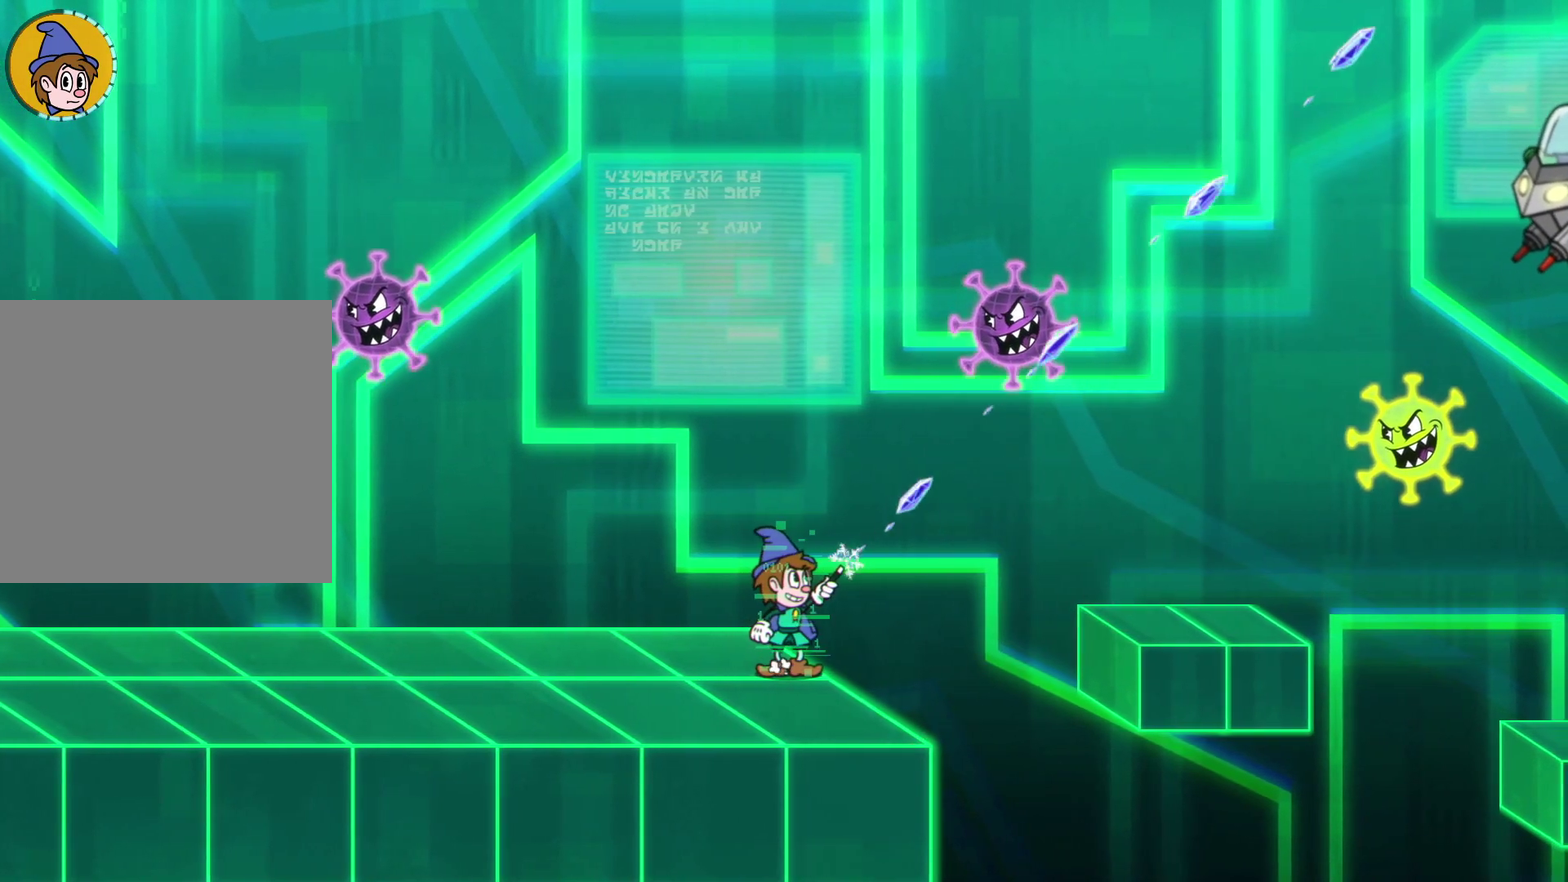
{"buttons": [], "left_stick": "center", "events": [[333, "R2", "up"], [367, "left_stick", "center"], [433, "X", "up"]]}
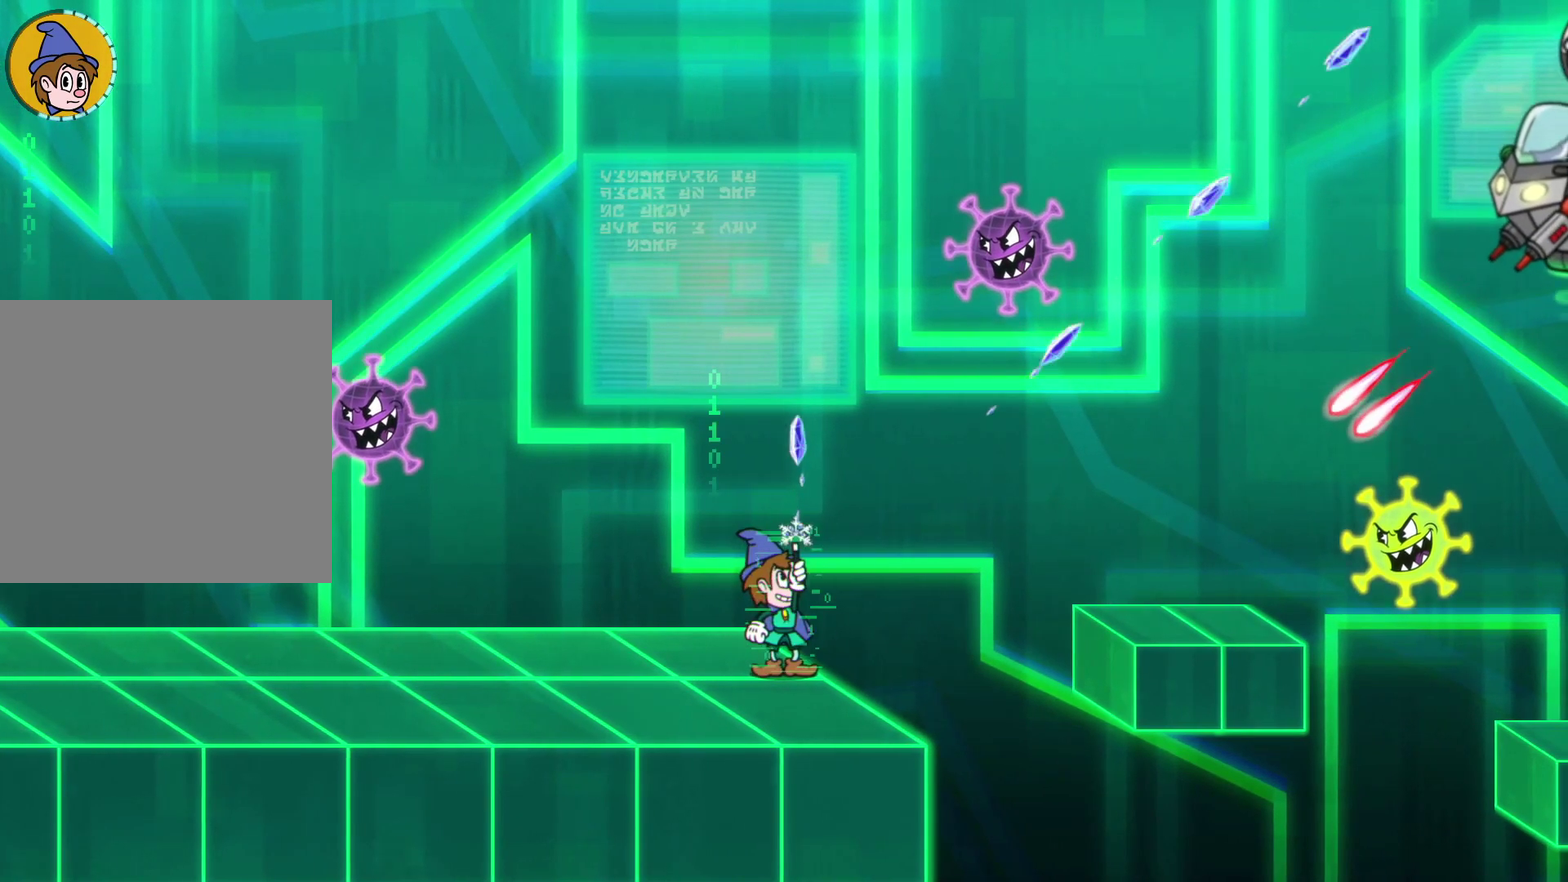
{"buttons": ["A"], "left_stick": "center", "events": [[283, "A", "down"], [433, "A", "up"], [483, "A", "down"]]}
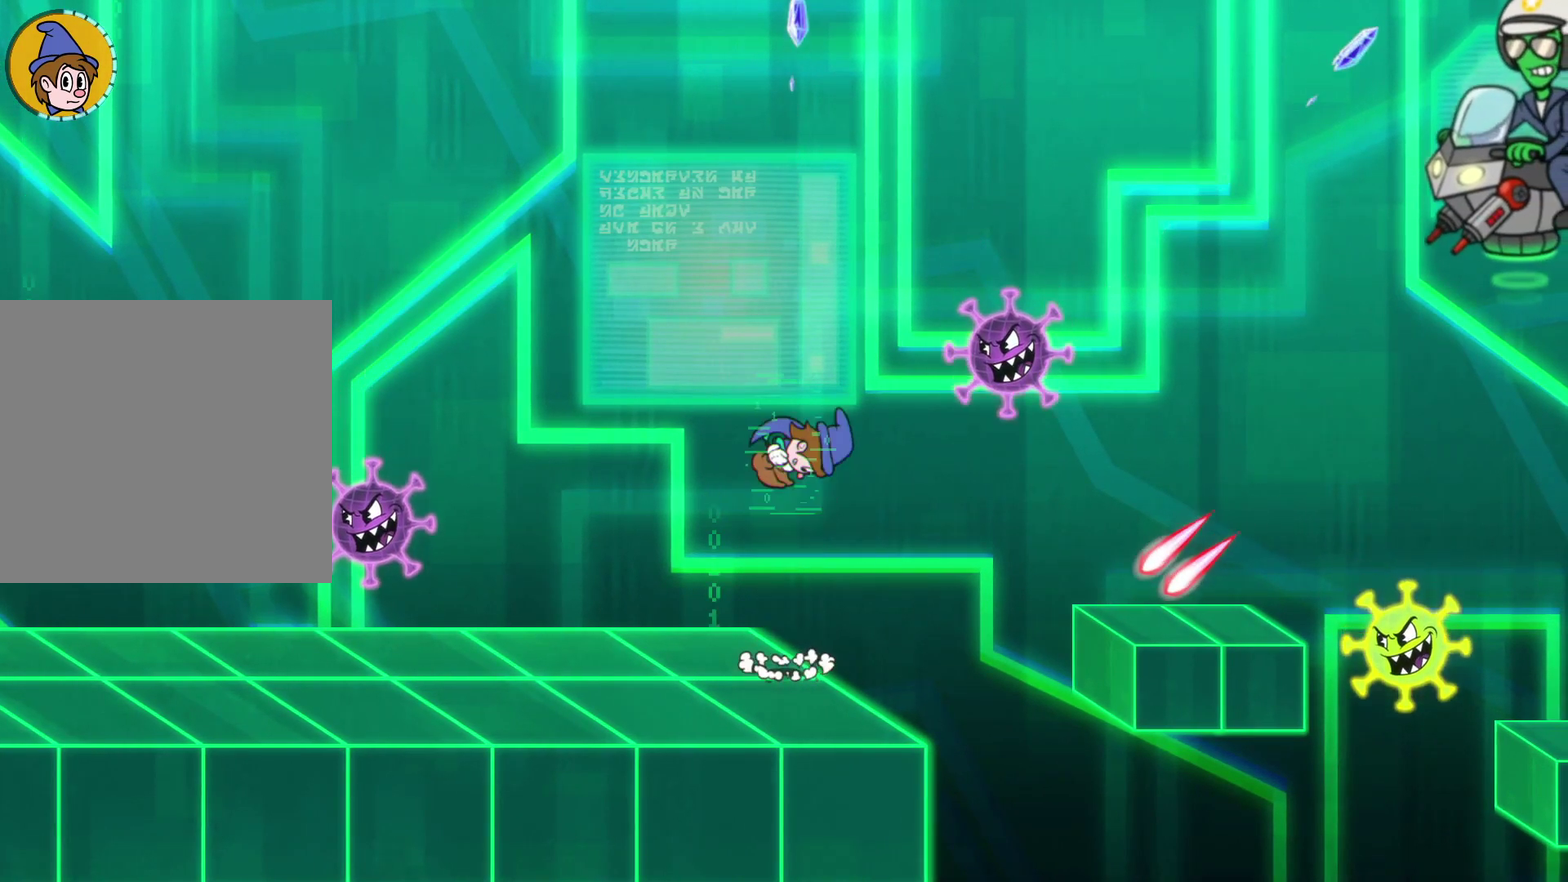
{"buttons": ["X"], "left_stick": "center", "events": [[100, "L2", "down"], [117, "left_stick", "right"], [133, "A", "up"], [283, "L2", "up"], [350, "left_stick", "center"], [400, "X", "down"]]}
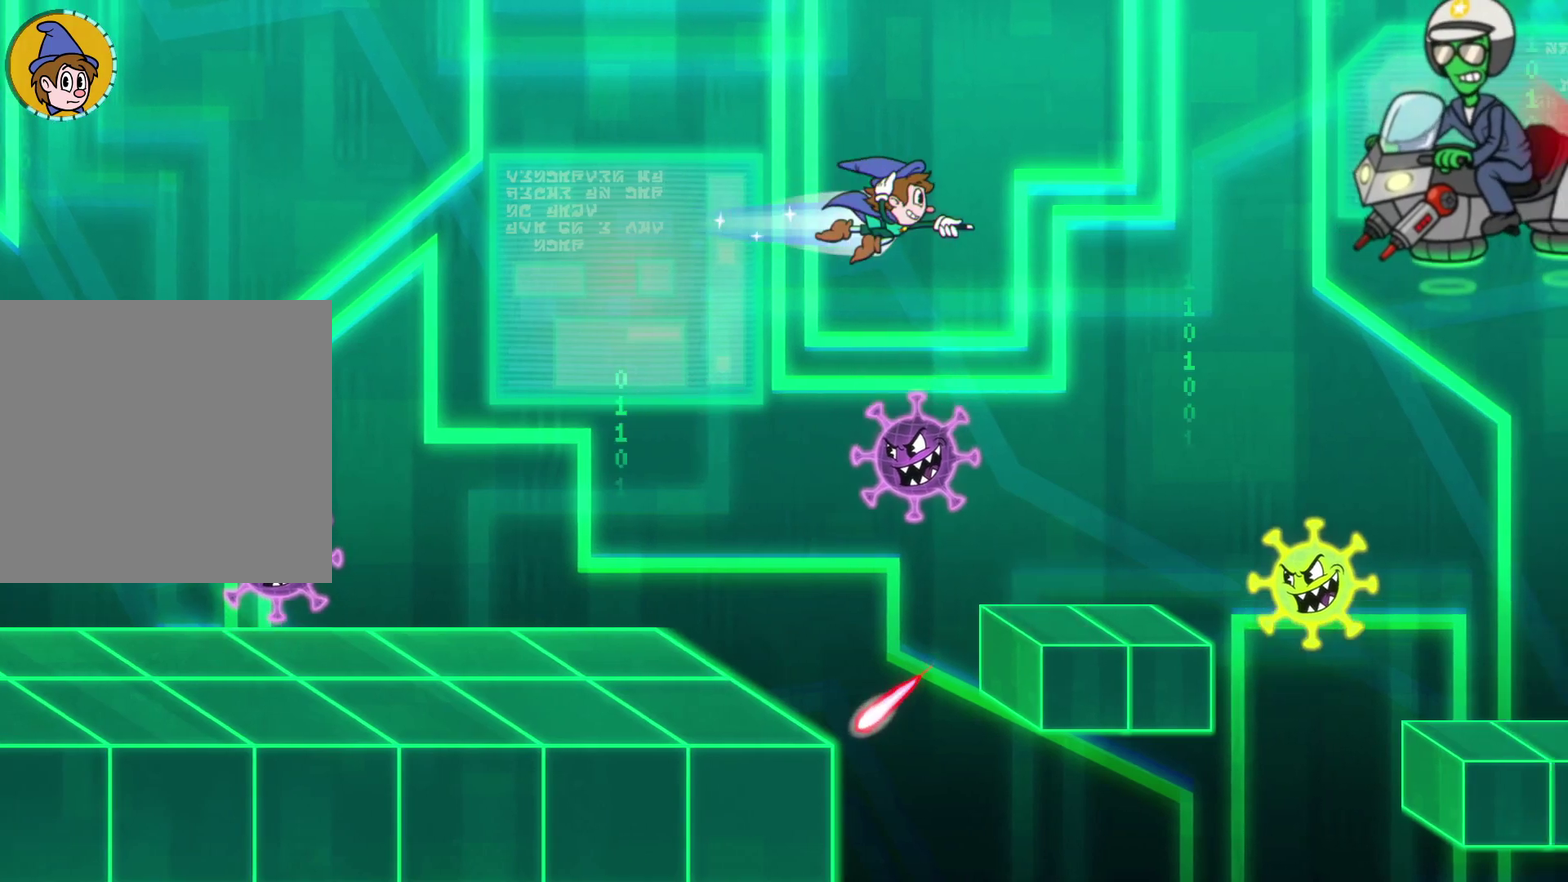
{"buttons": ["A"], "left_stick": "left", "events": [[50, "X", "up"], [50, "left_stick", "left"], [267, "A", "down"]]}
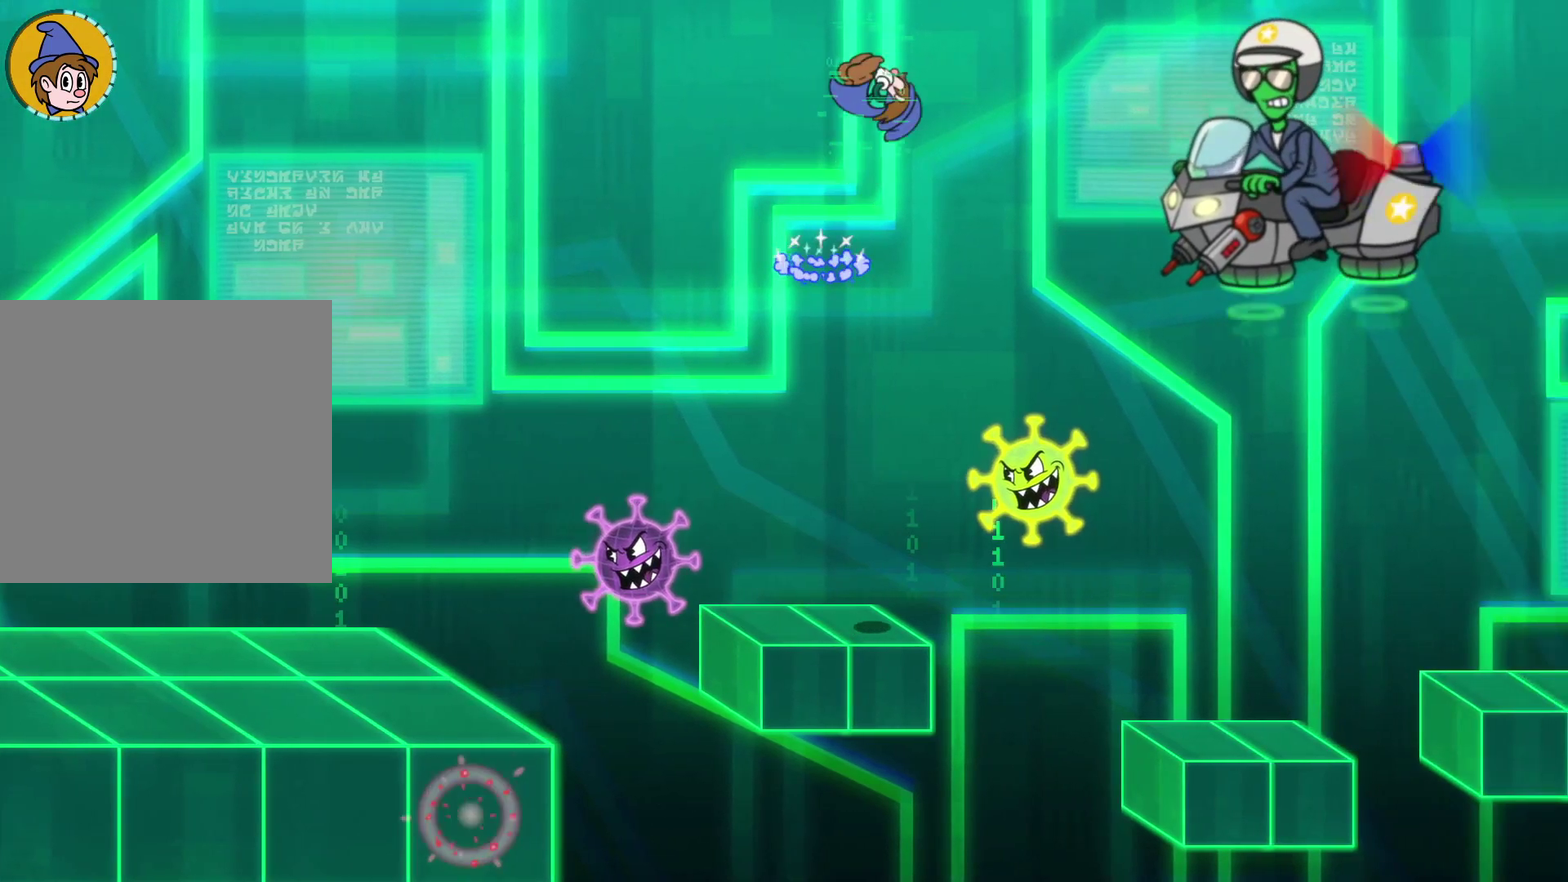
{"buttons": [], "left_stick": "right", "events": [[67, "A", "up"], [450, "left_stick", "right"]]}
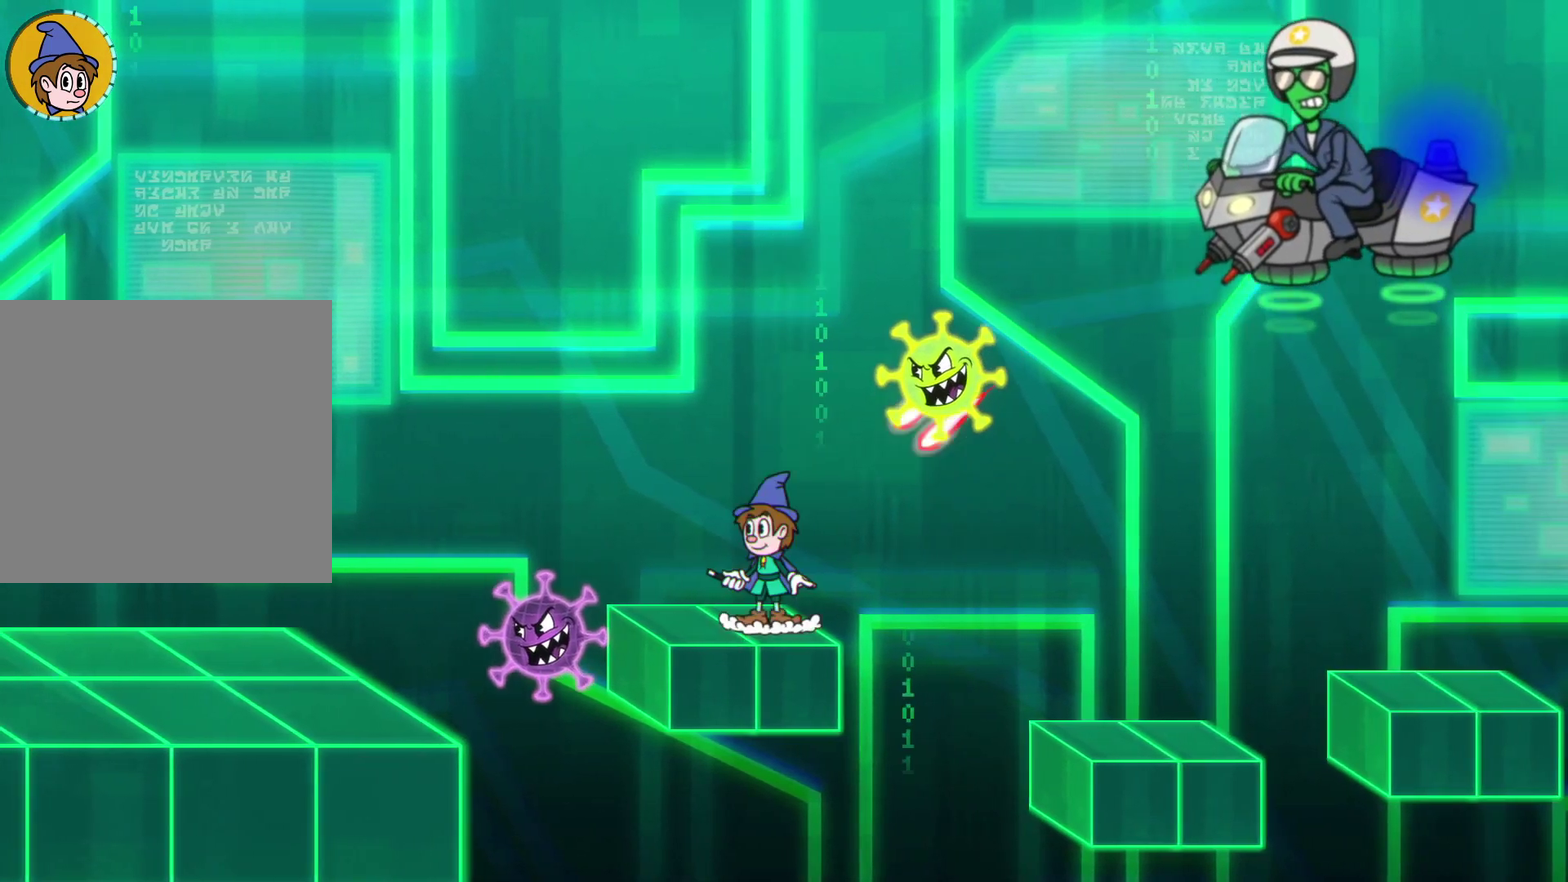
{"buttons": ["X", "R2"], "left_stick": "up-right", "events": [[17, "R2", "down"], [33, "left_stick", "up-right"], [50, "X", "down"]]}
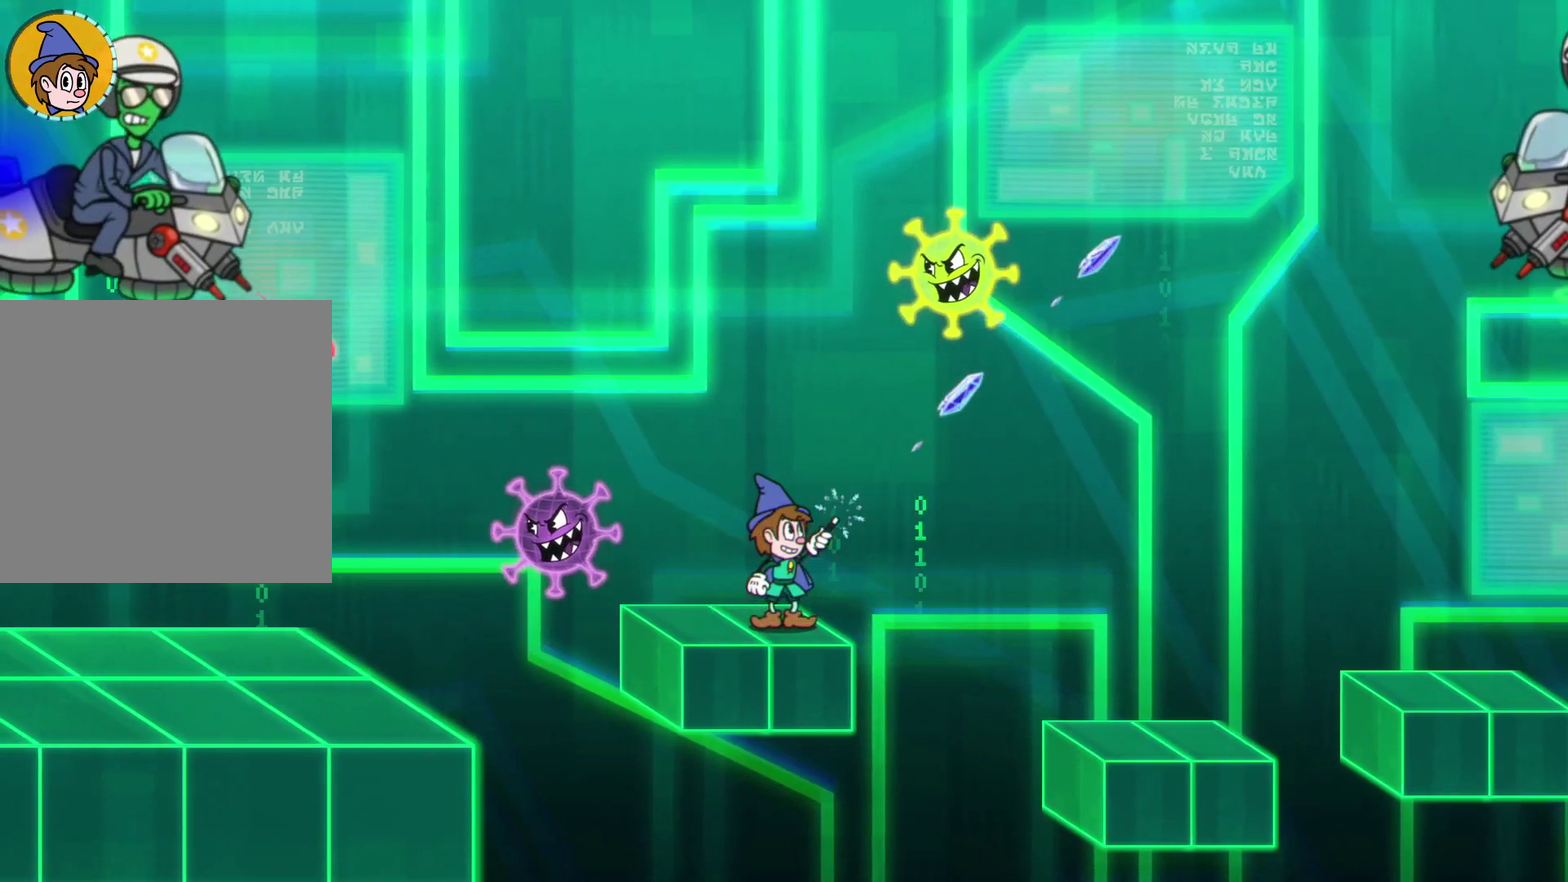
{"buttons": ["X", "R2"], "left_stick": "up-right", "events": []}
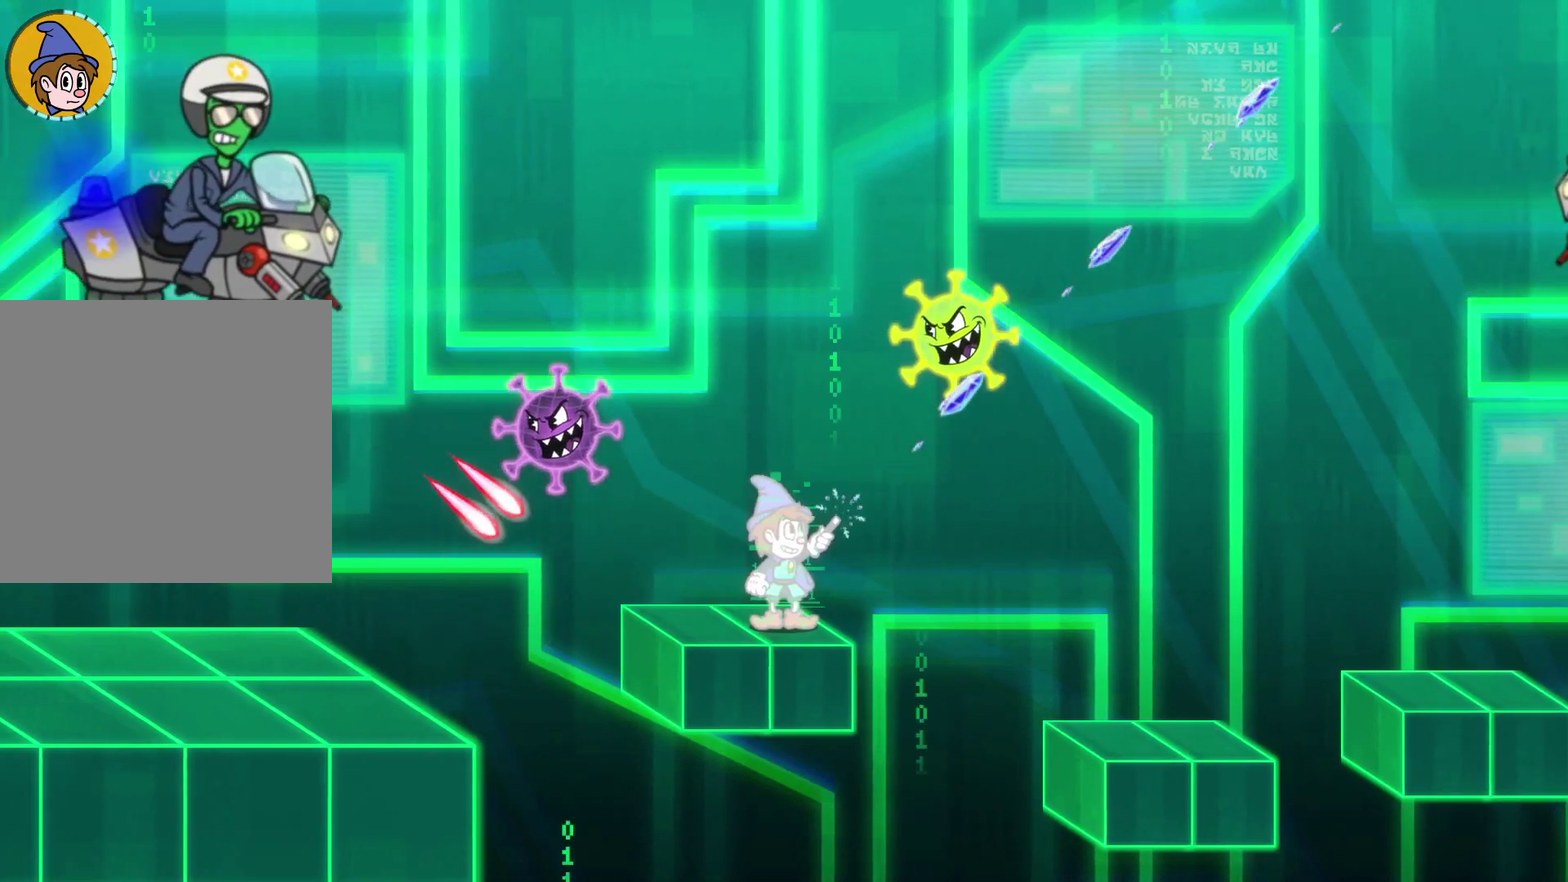
{"buttons": ["X"], "left_stick": "right", "events": [[50, "R2", "up"], [50, "left_stick", "center"], [200, "A", "down"], [250, "left_stick", "right"], [367, "A", "up"]]}
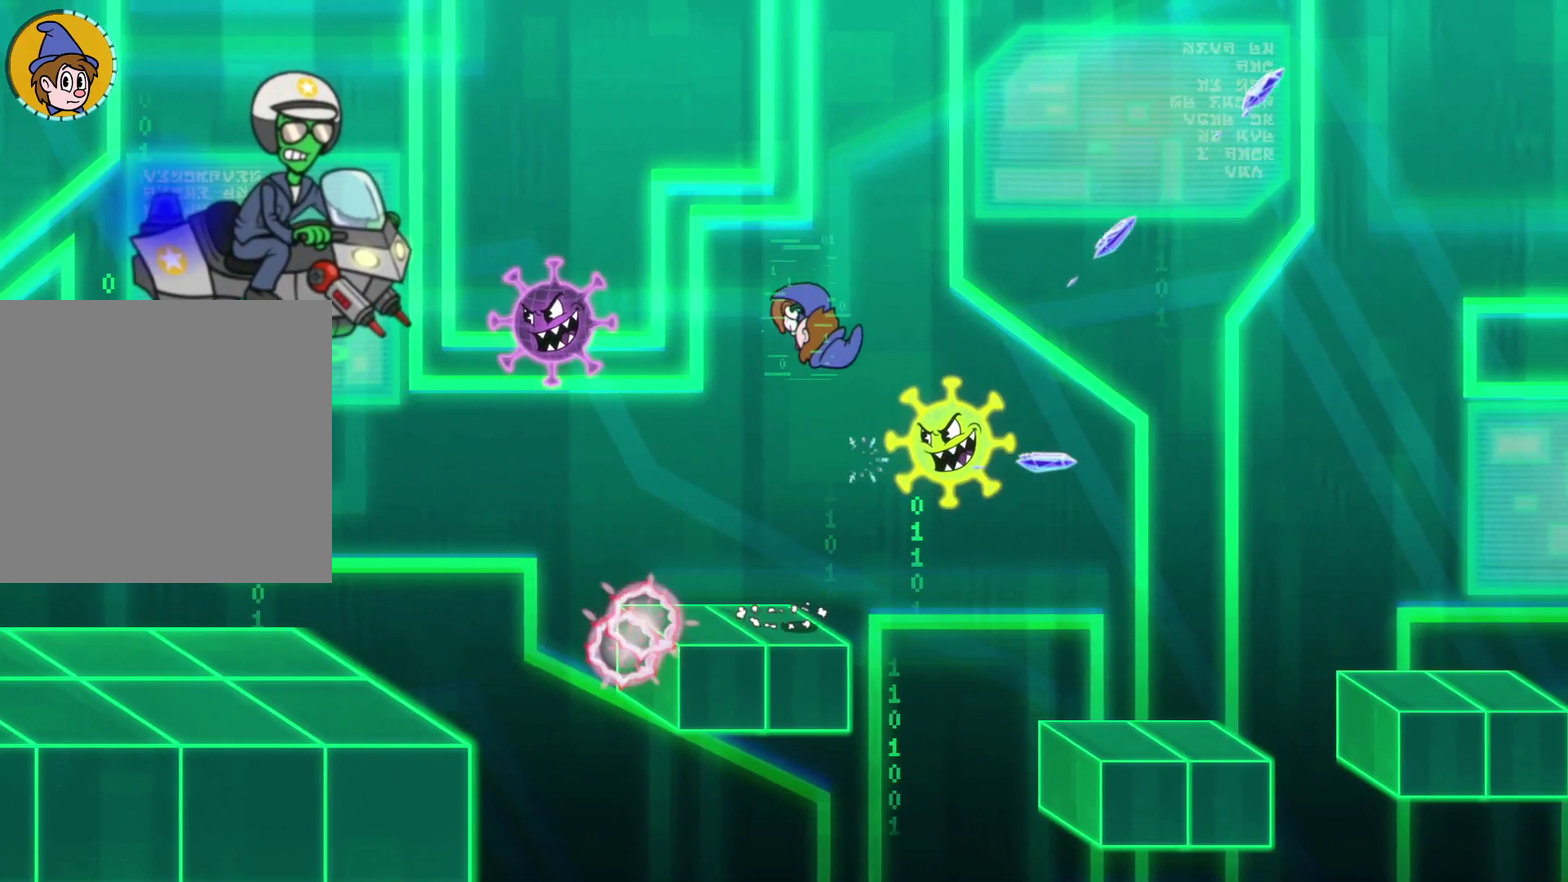
{"buttons": ["X"], "left_stick": "right", "events": [[167, "A", "down"], [483, "A", "up"]]}
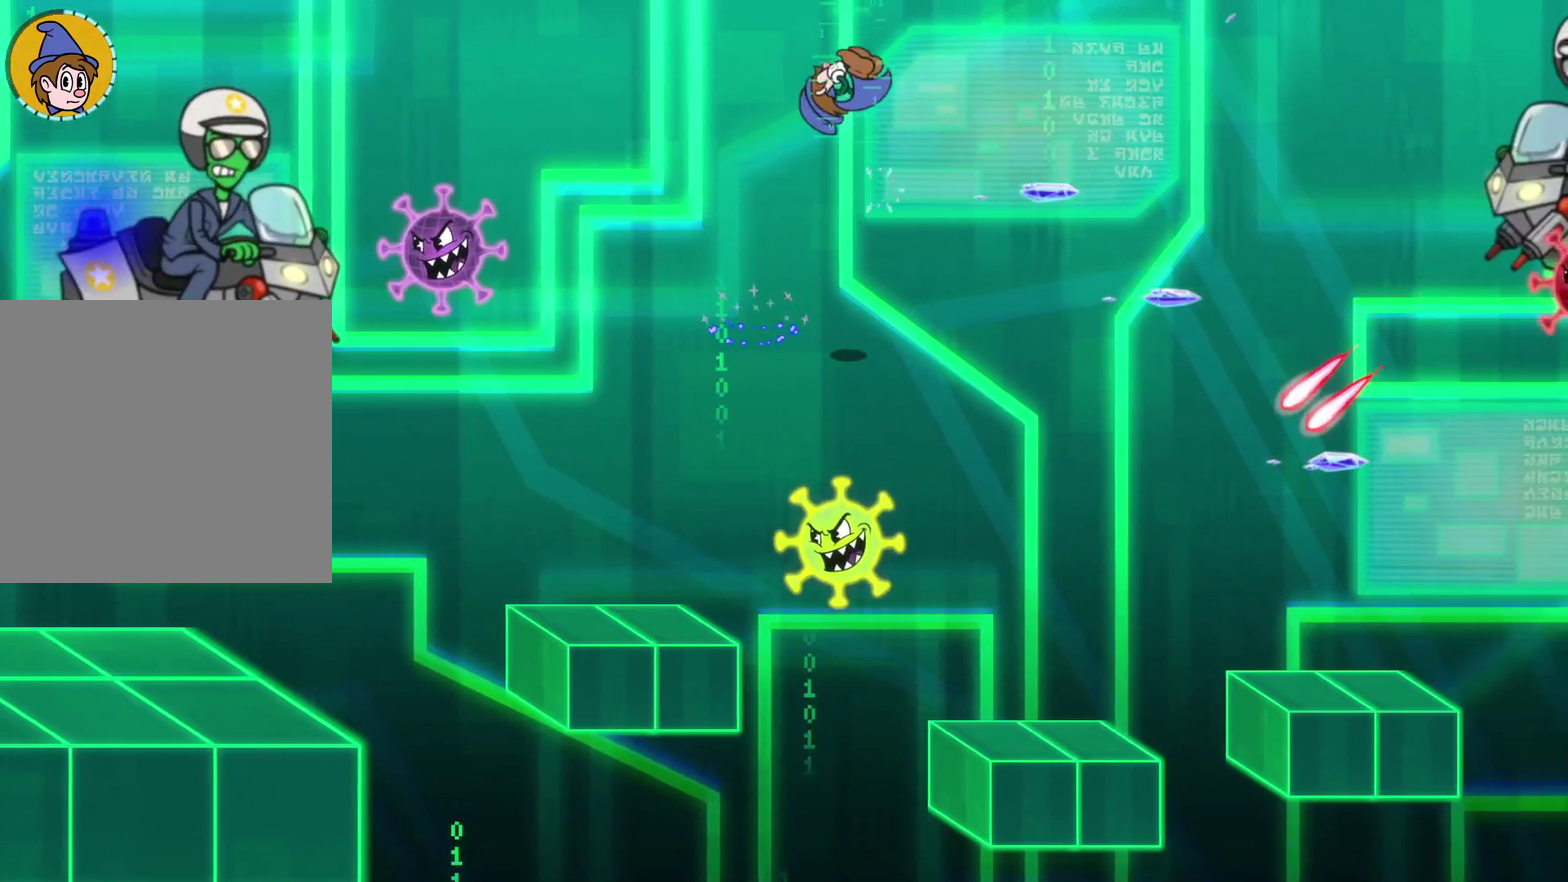
{"buttons": ["X"], "left_stick": "center", "events": [[217, "left_stick", "center"]]}
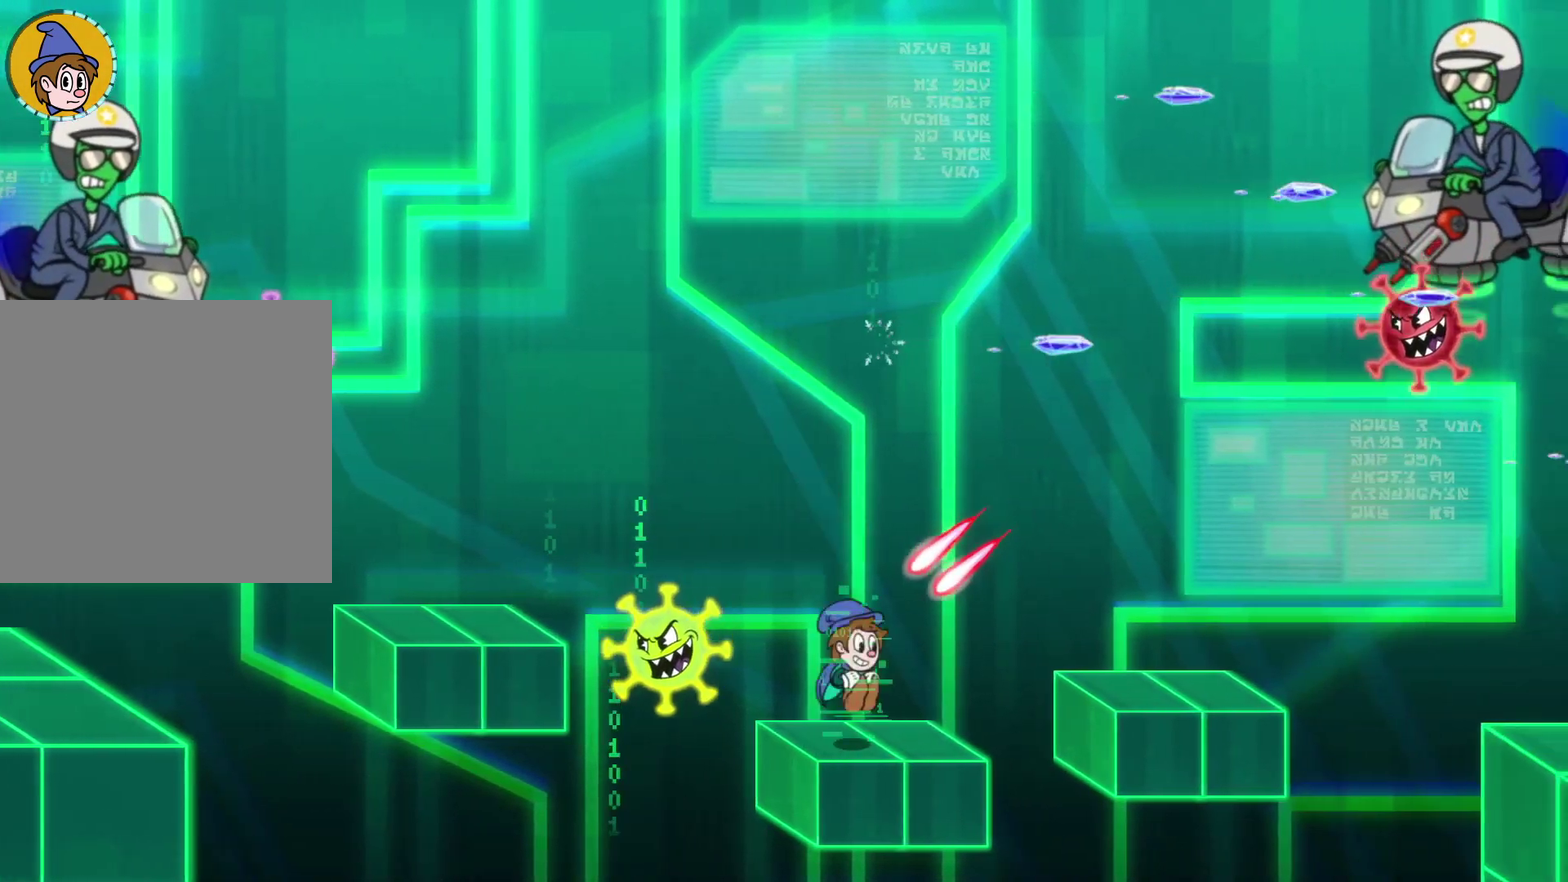
{"buttons": [], "left_stick": "right", "events": [[50, "X", "up"], [83, "R1", "down"], [267, "R1", "up"], [383, "left_stick", "right"]]}
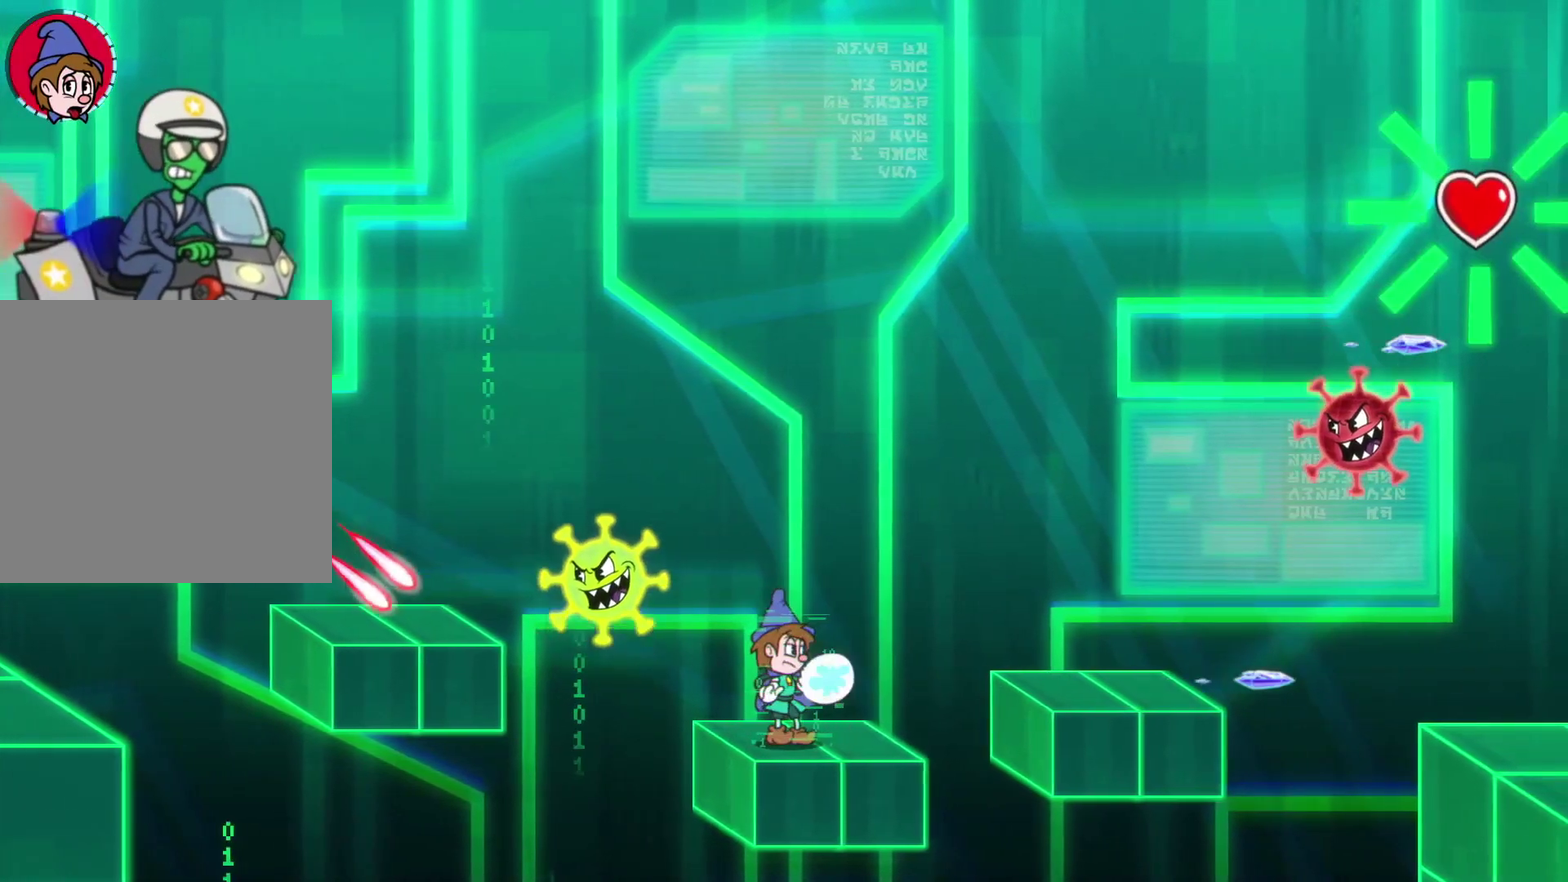
{"buttons": [], "left_stick": "up-right", "events": [[150, "left_stick", "up-right"]]}
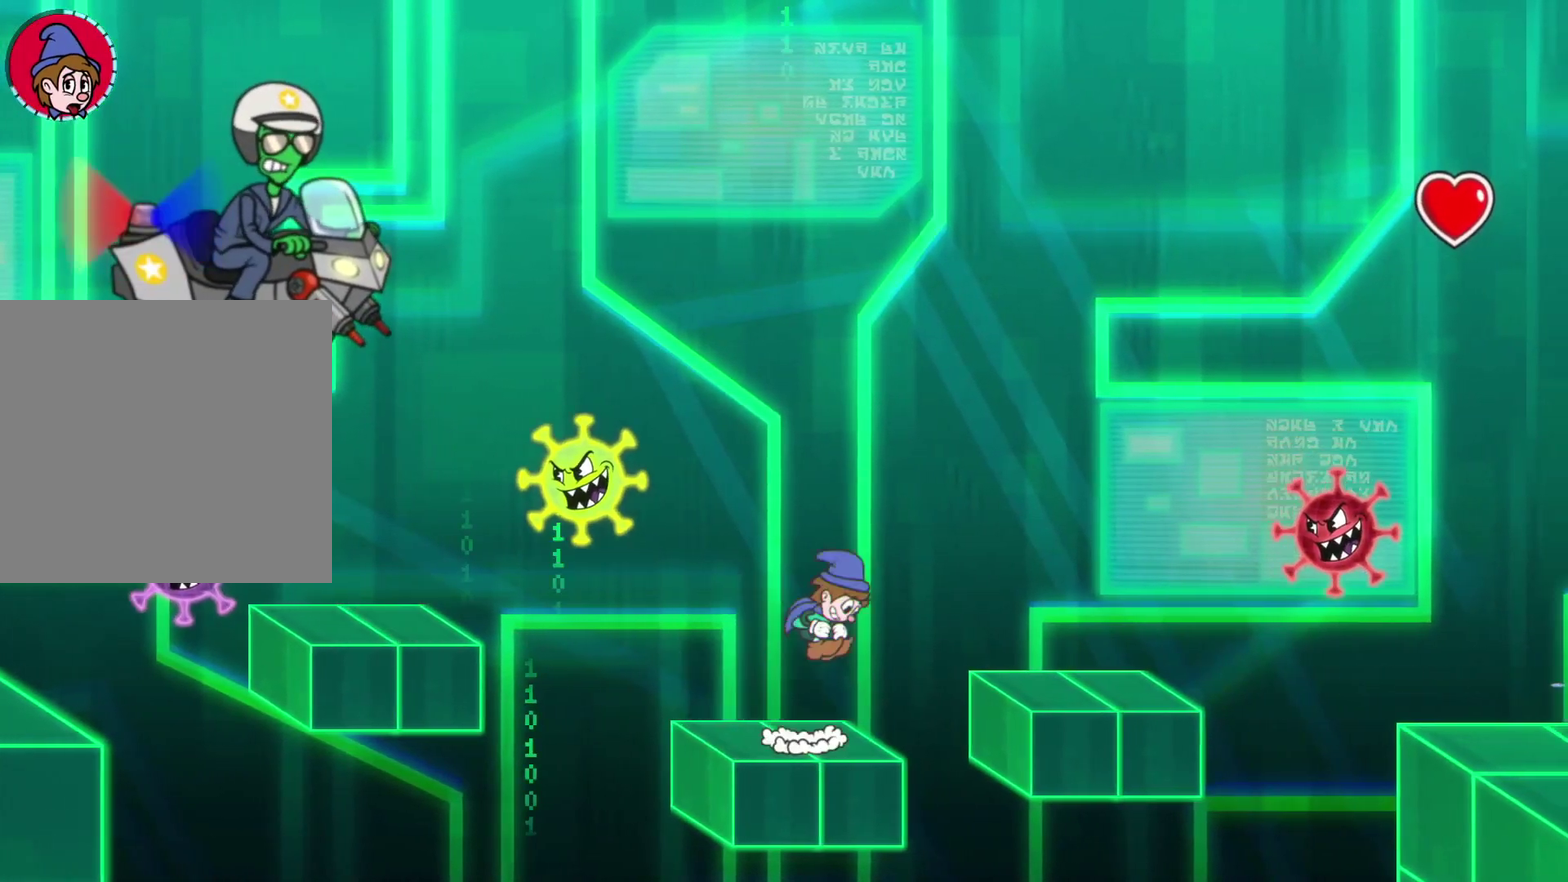
{"buttons": [], "left_stick": "up-right", "events": [[267, "A", "down"], [350, "A", "up"]]}
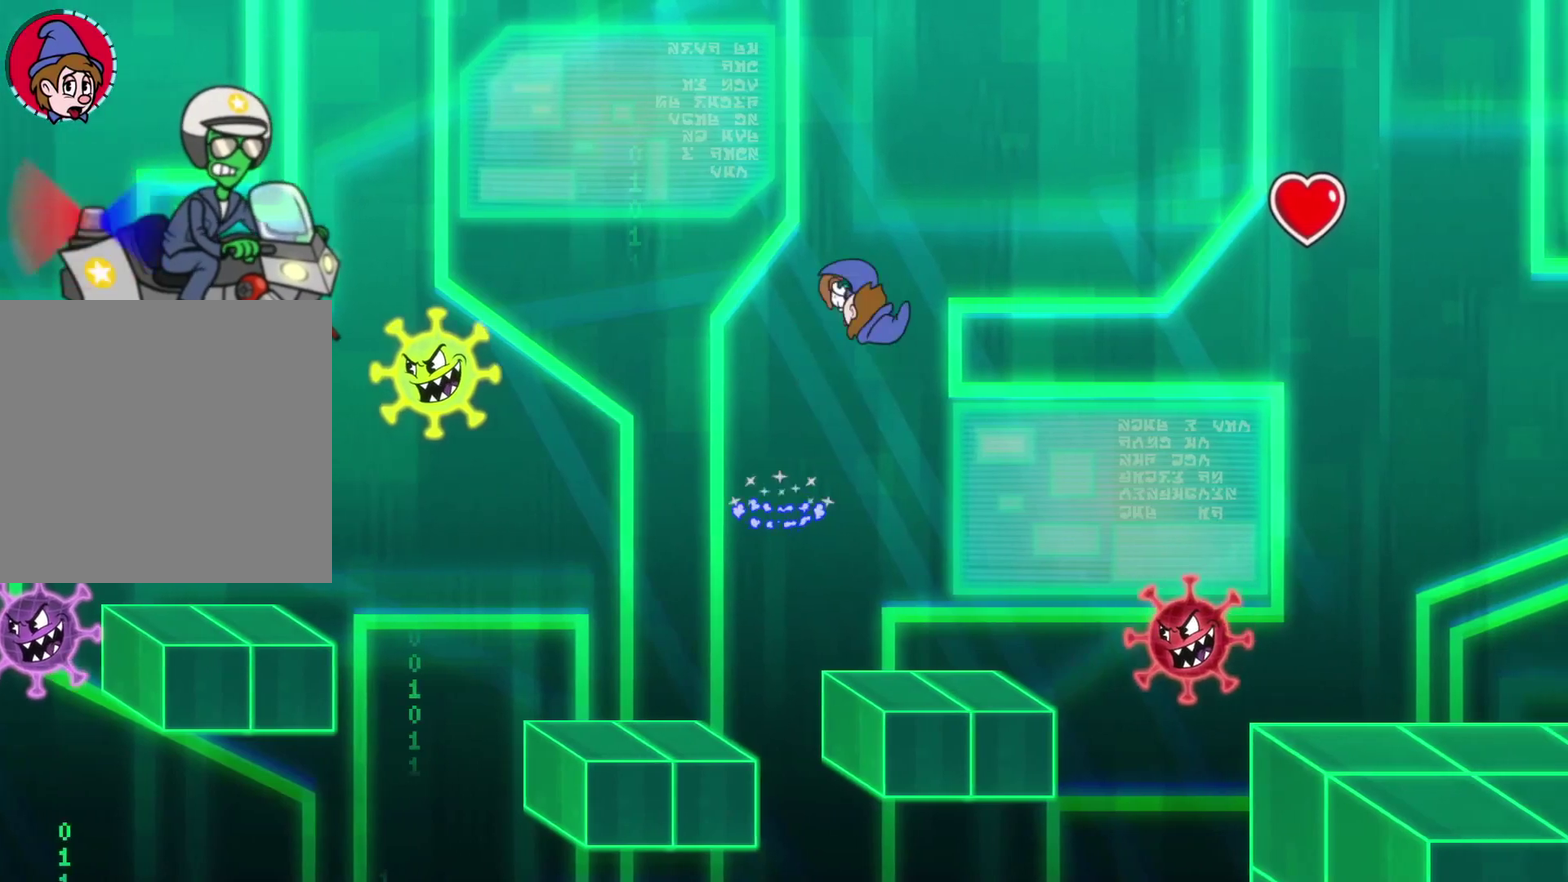
{"buttons": [], "left_stick": "center", "events": [[33, "left_stick", "center"], [267, "left_stick", "right"], [483, "left_stick", "center"]]}
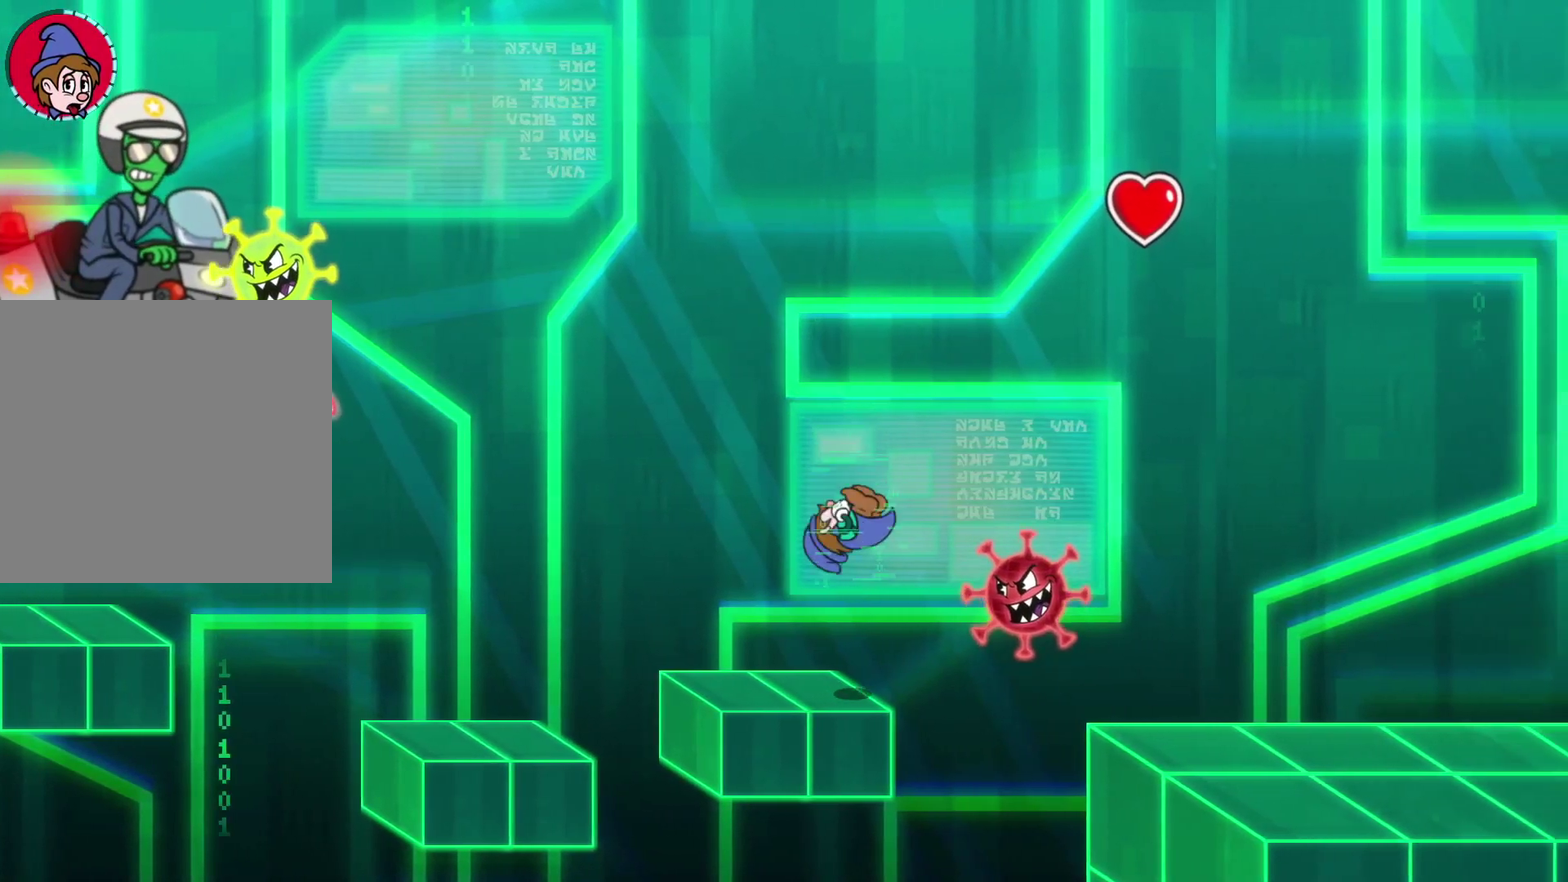
{"buttons": ["X"], "left_stick": "center", "events": [[83, "A", "down"], [83, "left_stick", "left"], [317, "A", "up"], [383, "left_stick", "center"], [433, "X", "down"]]}
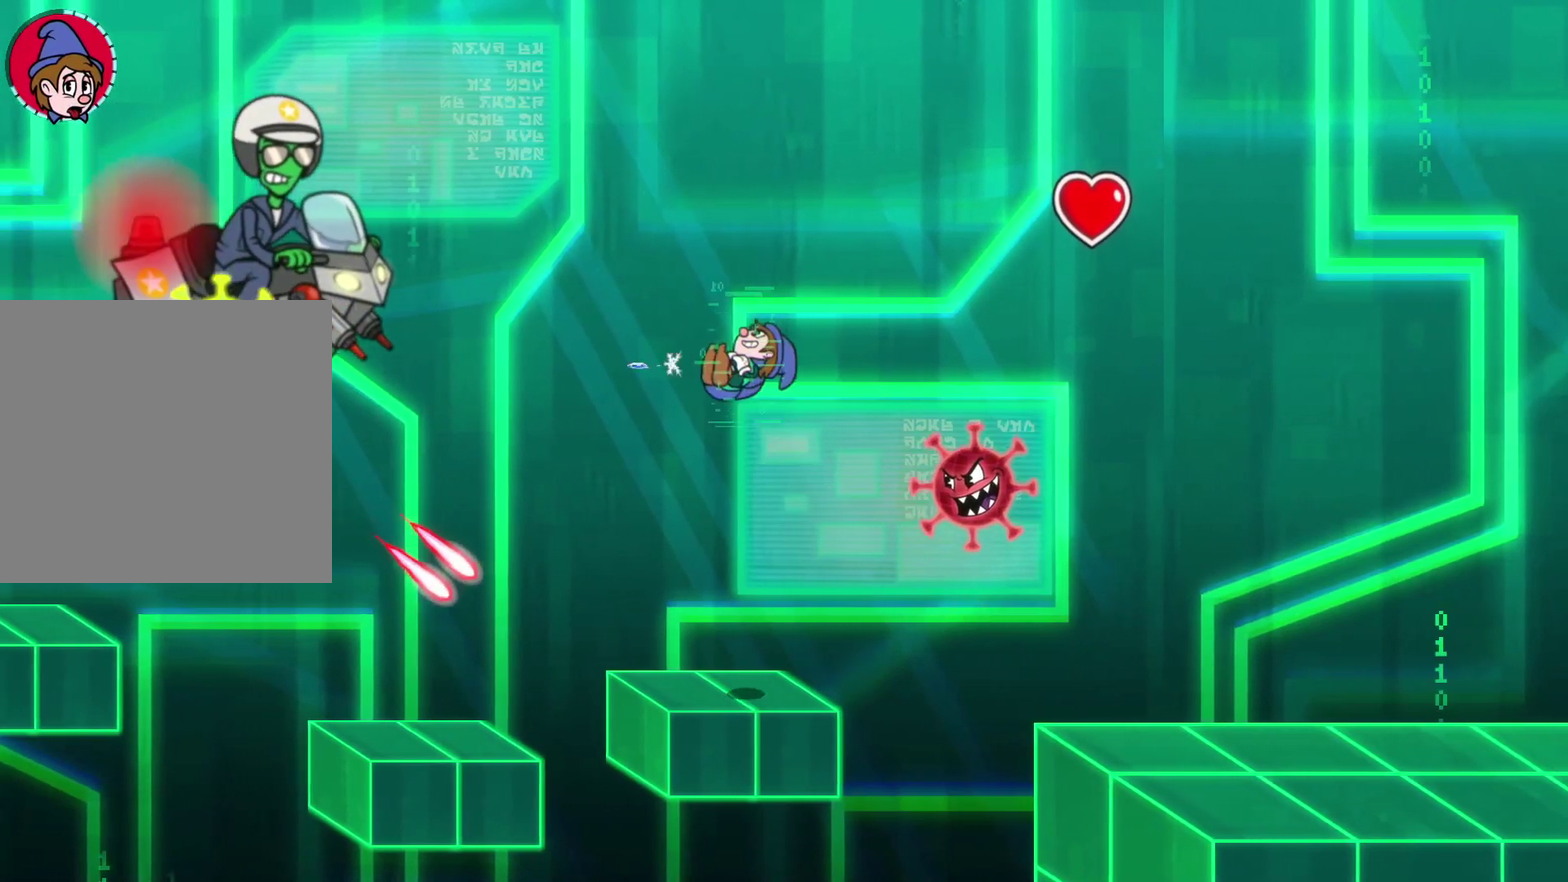
{"buttons": ["X", "R2"], "left_stick": "up-left", "events": [[33, "left_stick", "right"], [300, "left_stick", "up-left"], [350, "R2", "down"]]}
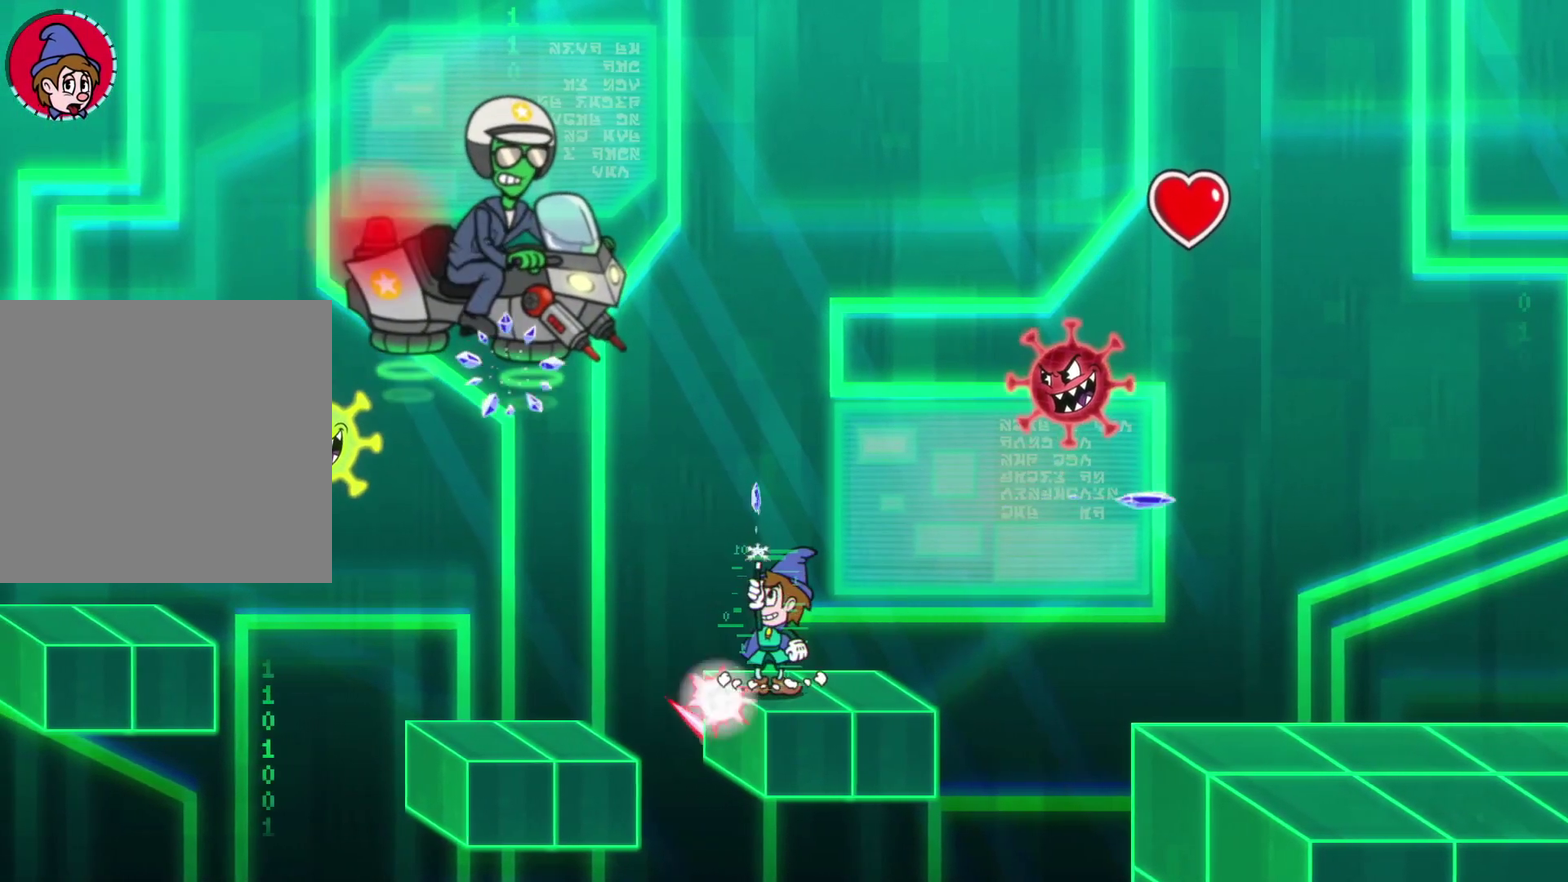
{"buttons": ["X", "R2"], "left_stick": "up-left", "events": []}
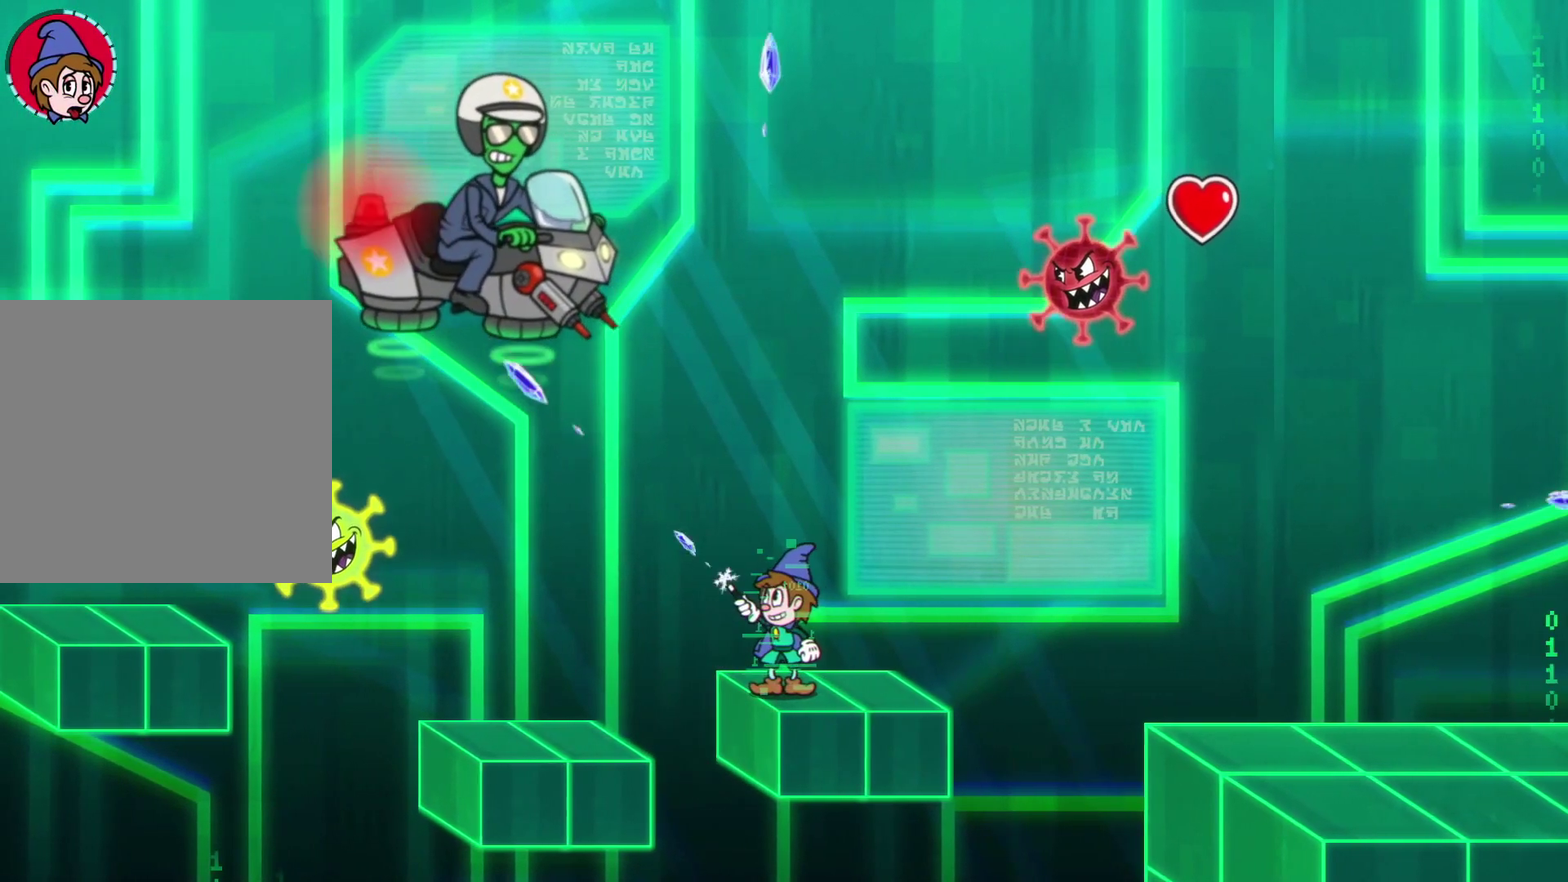
{"buttons": ["X", "R2"], "left_stick": "up-left", "events": []}
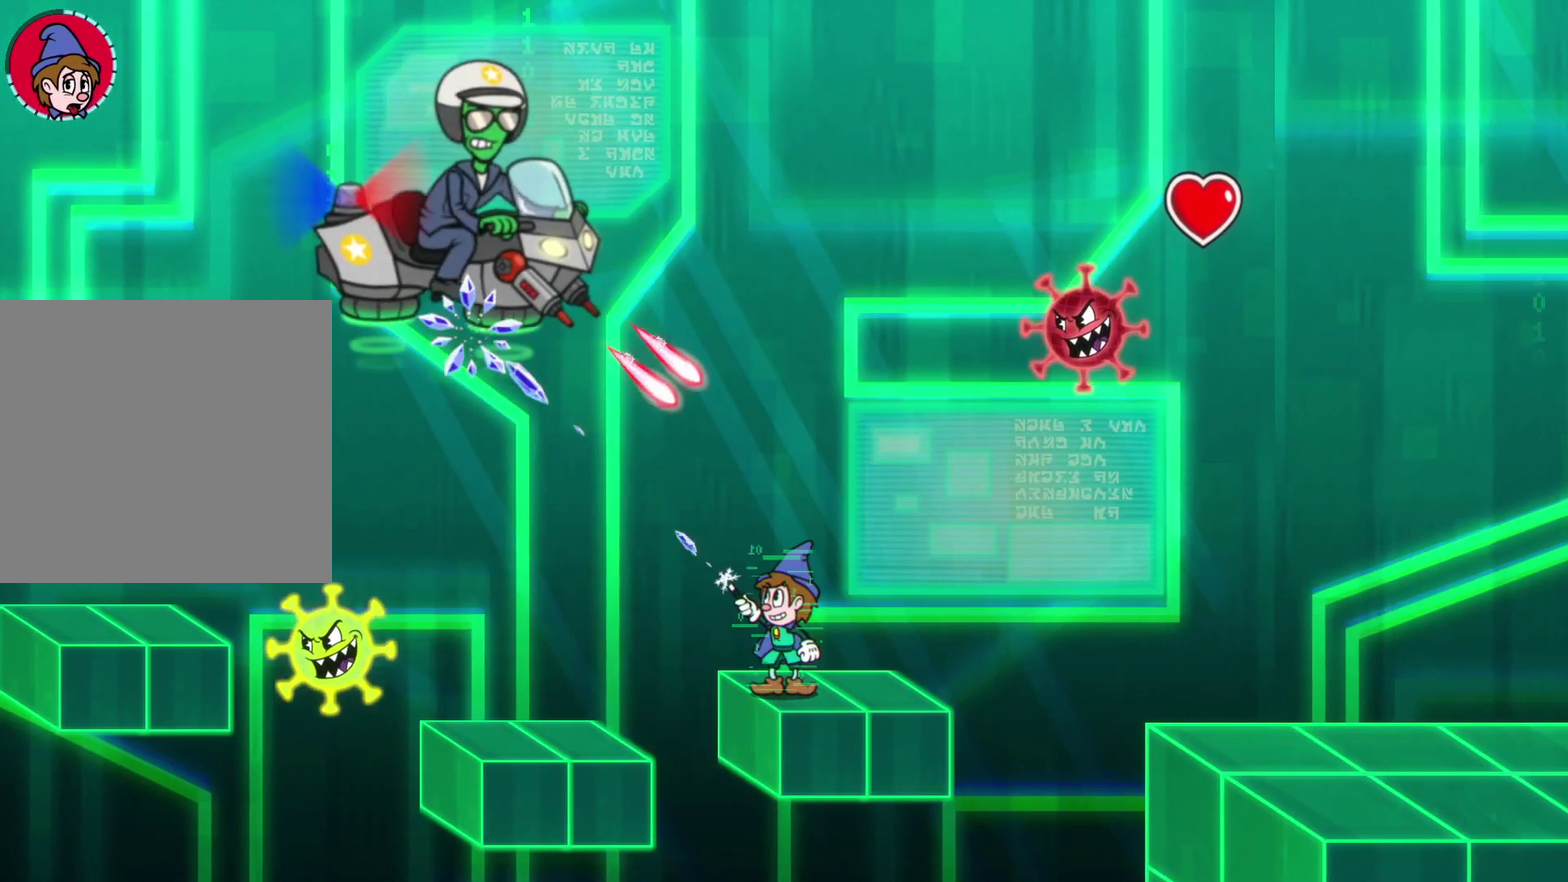
{"buttons": ["X", "R2"], "left_stick": "up-left", "events": []}
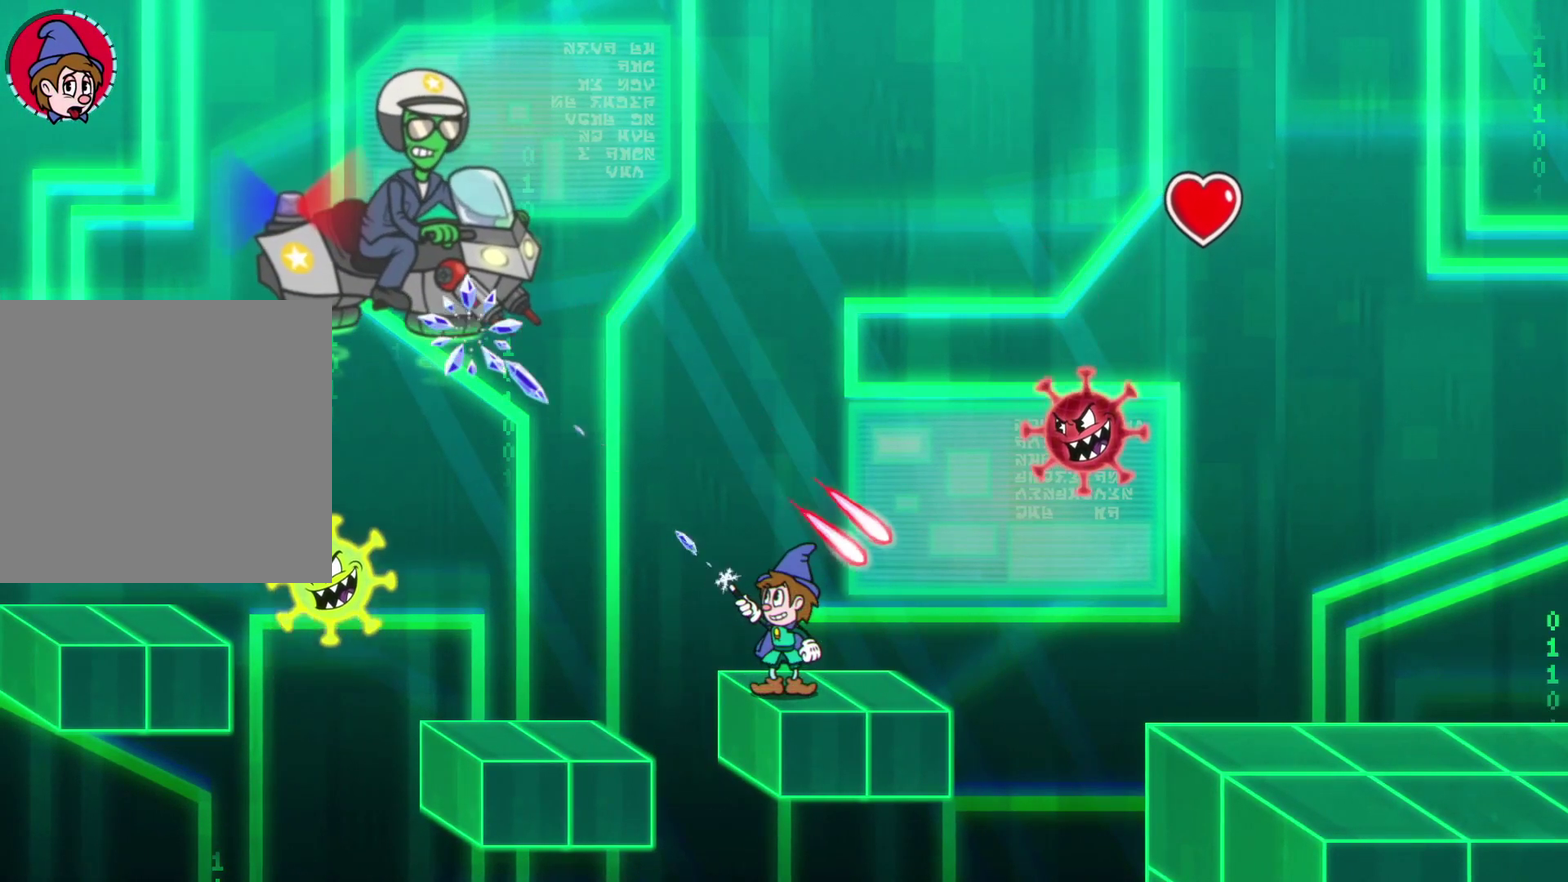
{"buttons": ["X", "R2"], "left_stick": "center", "events": [[483, "left_stick", "center"]]}
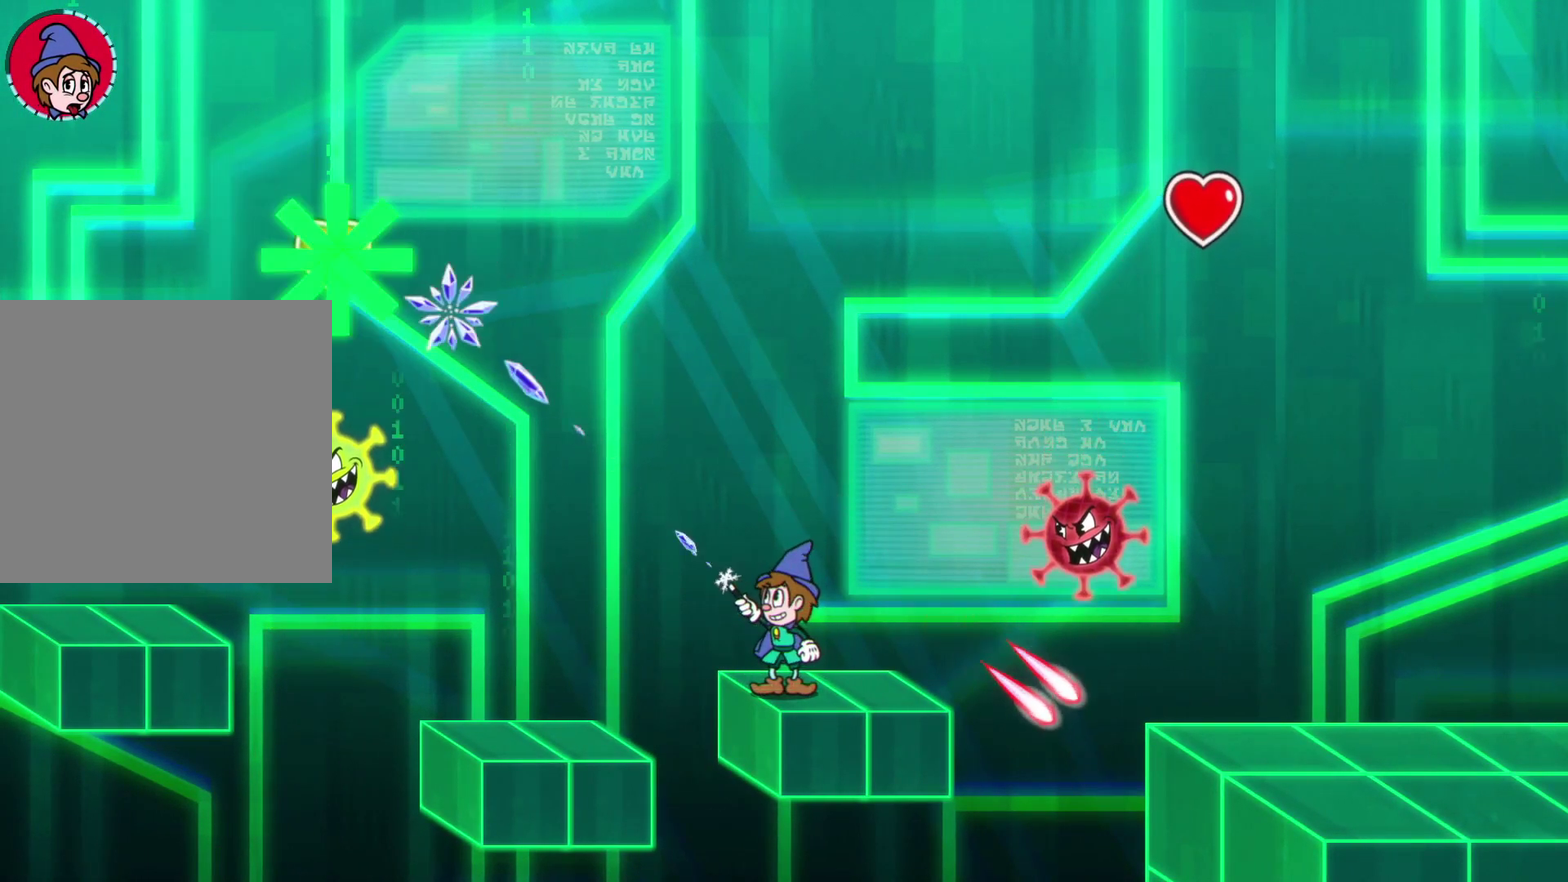
{"buttons": ["A"], "left_stick": "right", "events": [[17, "R2", "up"], [33, "X", "up"], [183, "left_stick", "right"], [500, "A", "down"]]}
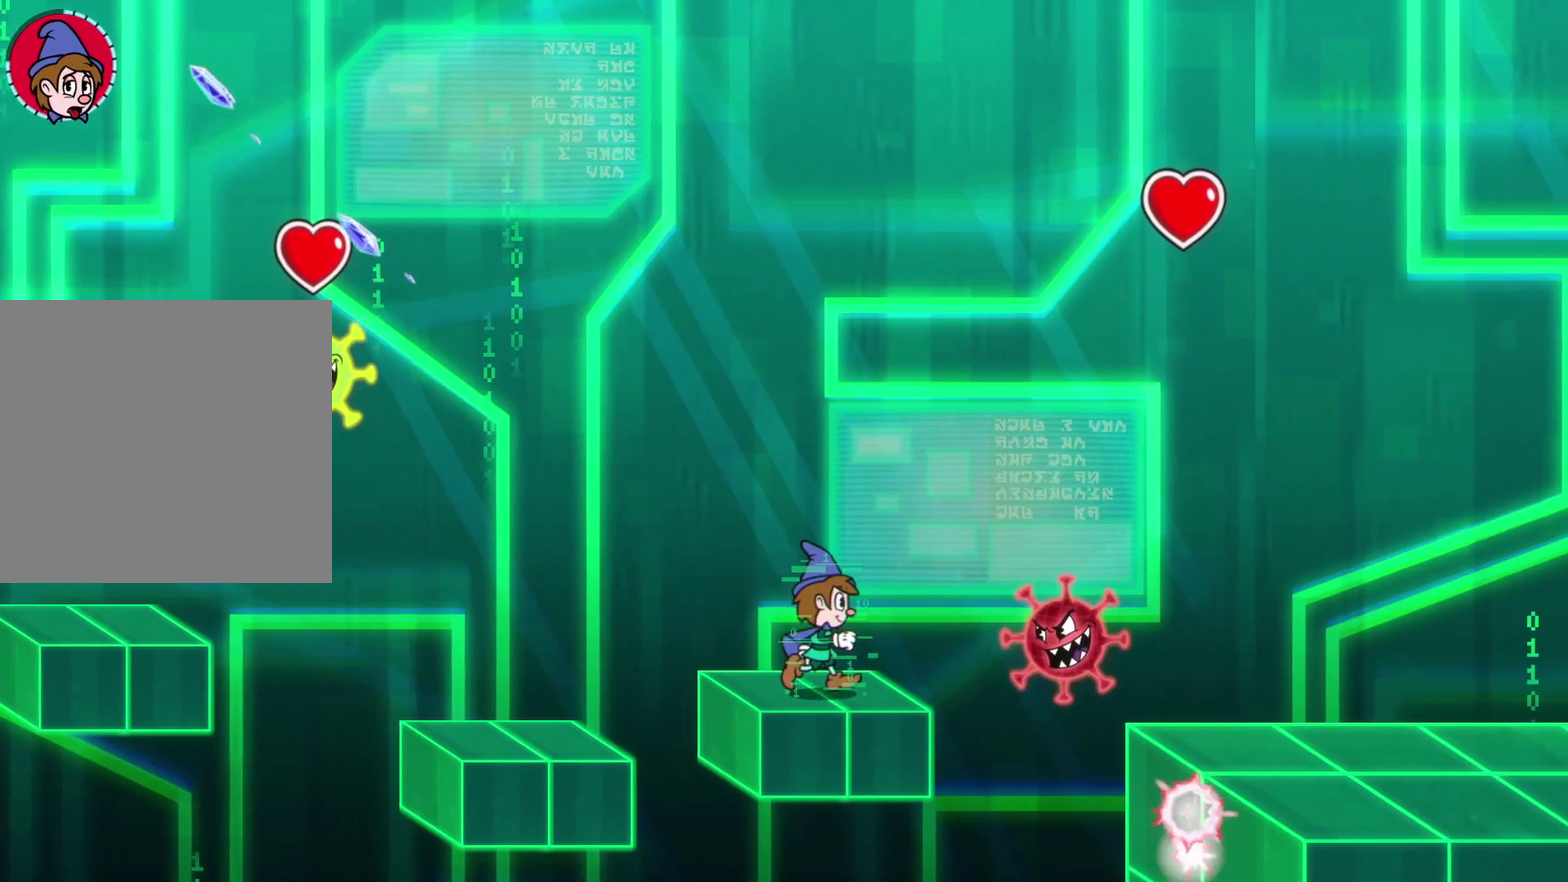
{"buttons": ["A"], "left_stick": "right", "events": [[233, "A", "up"], [350, "A", "down"]]}
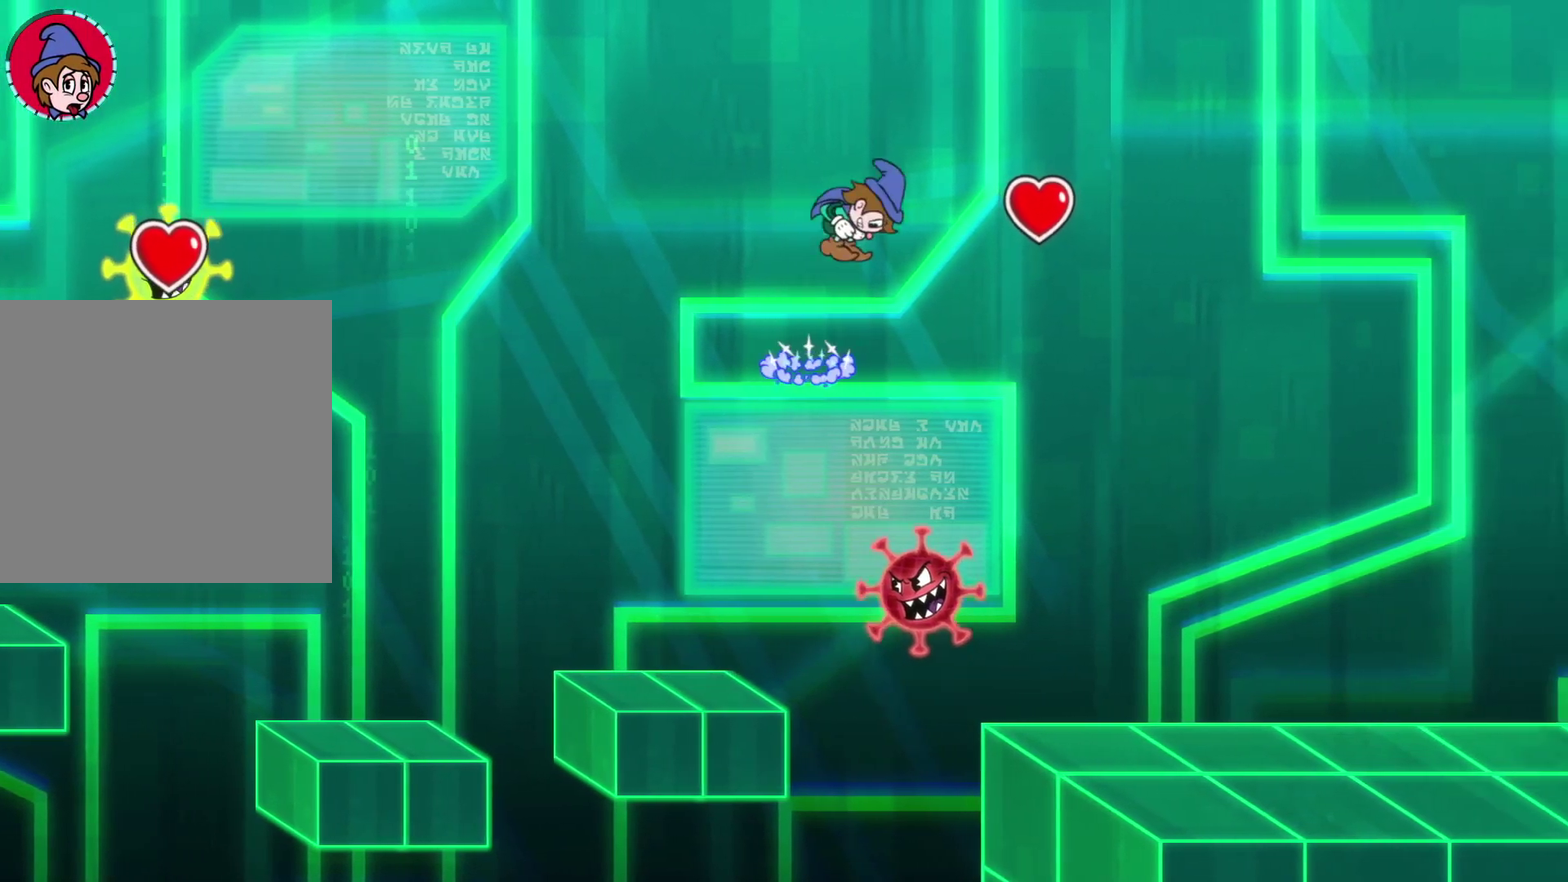
{"buttons": [], "left_stick": "right", "events": [[50, "A", "up"]]}
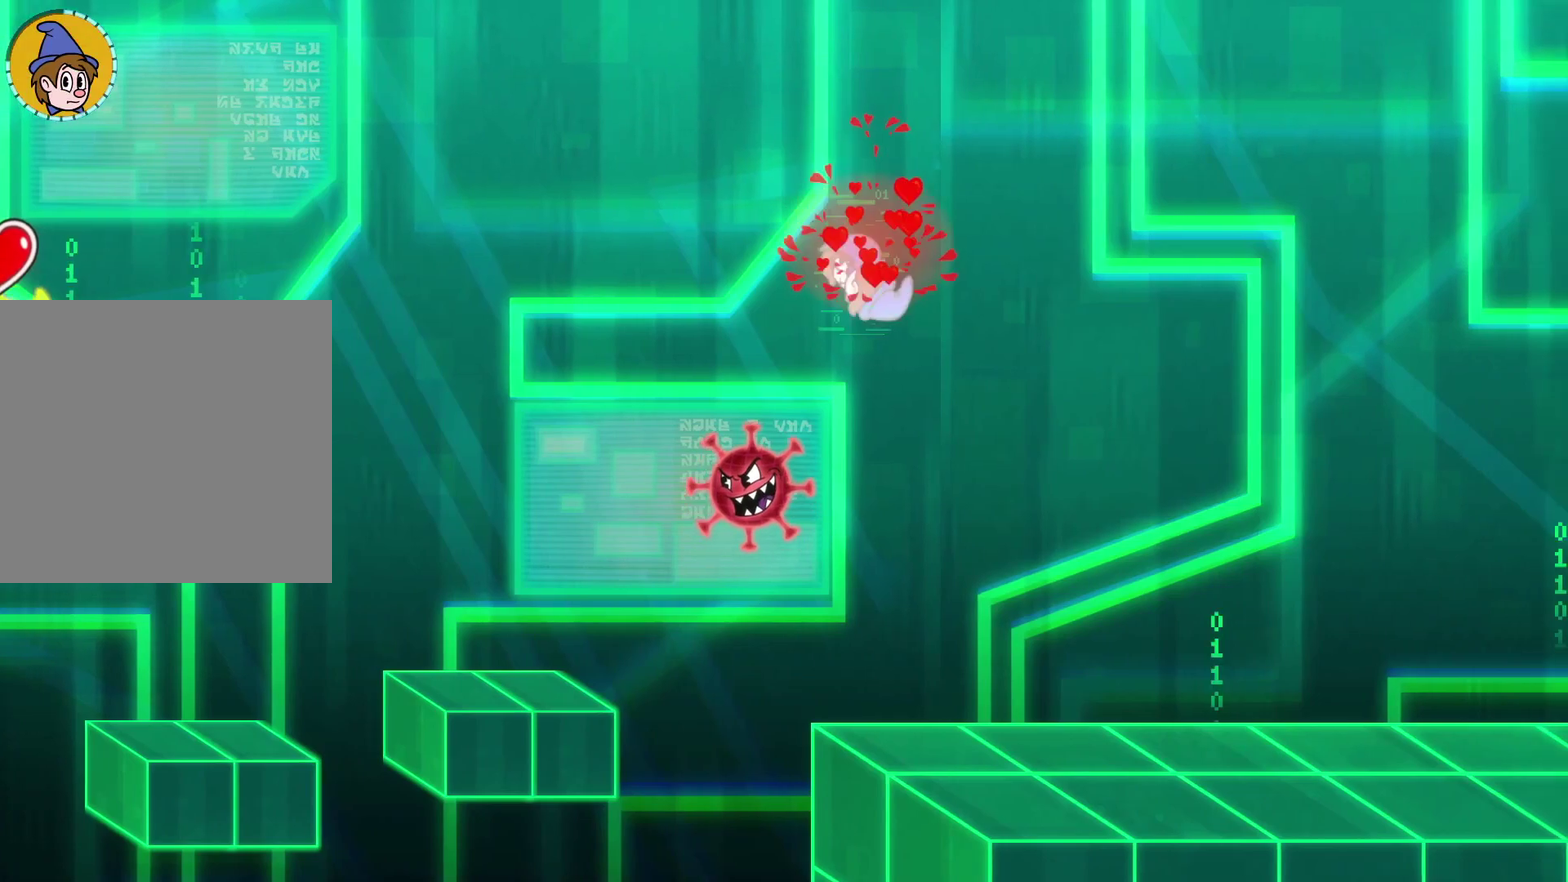
{"buttons": ["X"], "left_stick": "up-right", "events": [[267, "left_stick", "up-right"], [317, "X", "down"]]}
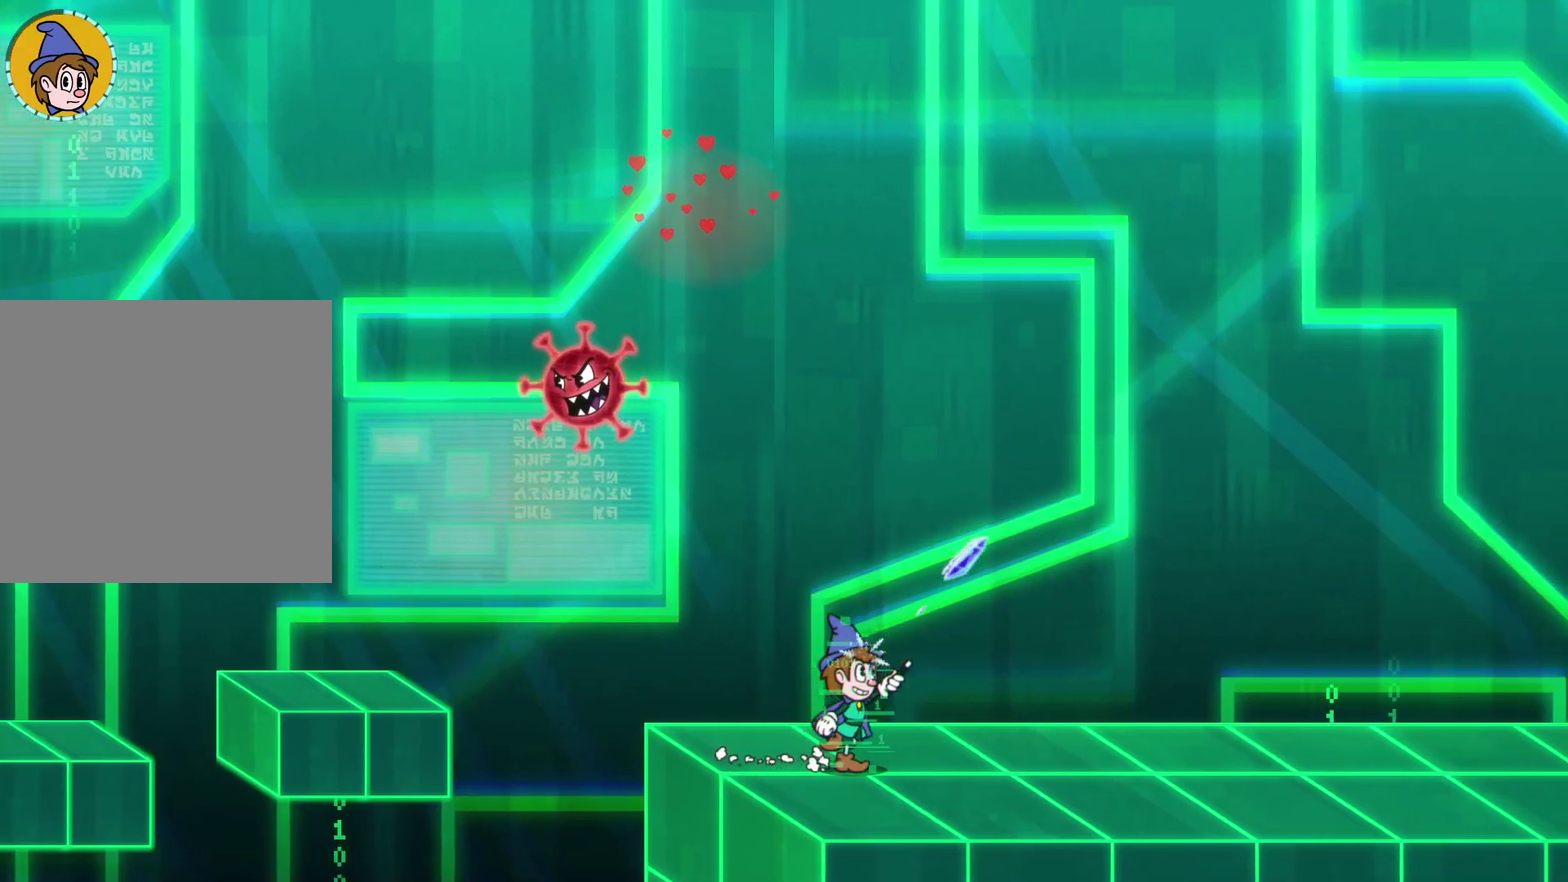
{"buttons": ["X"], "left_stick": "up-right", "events": []}
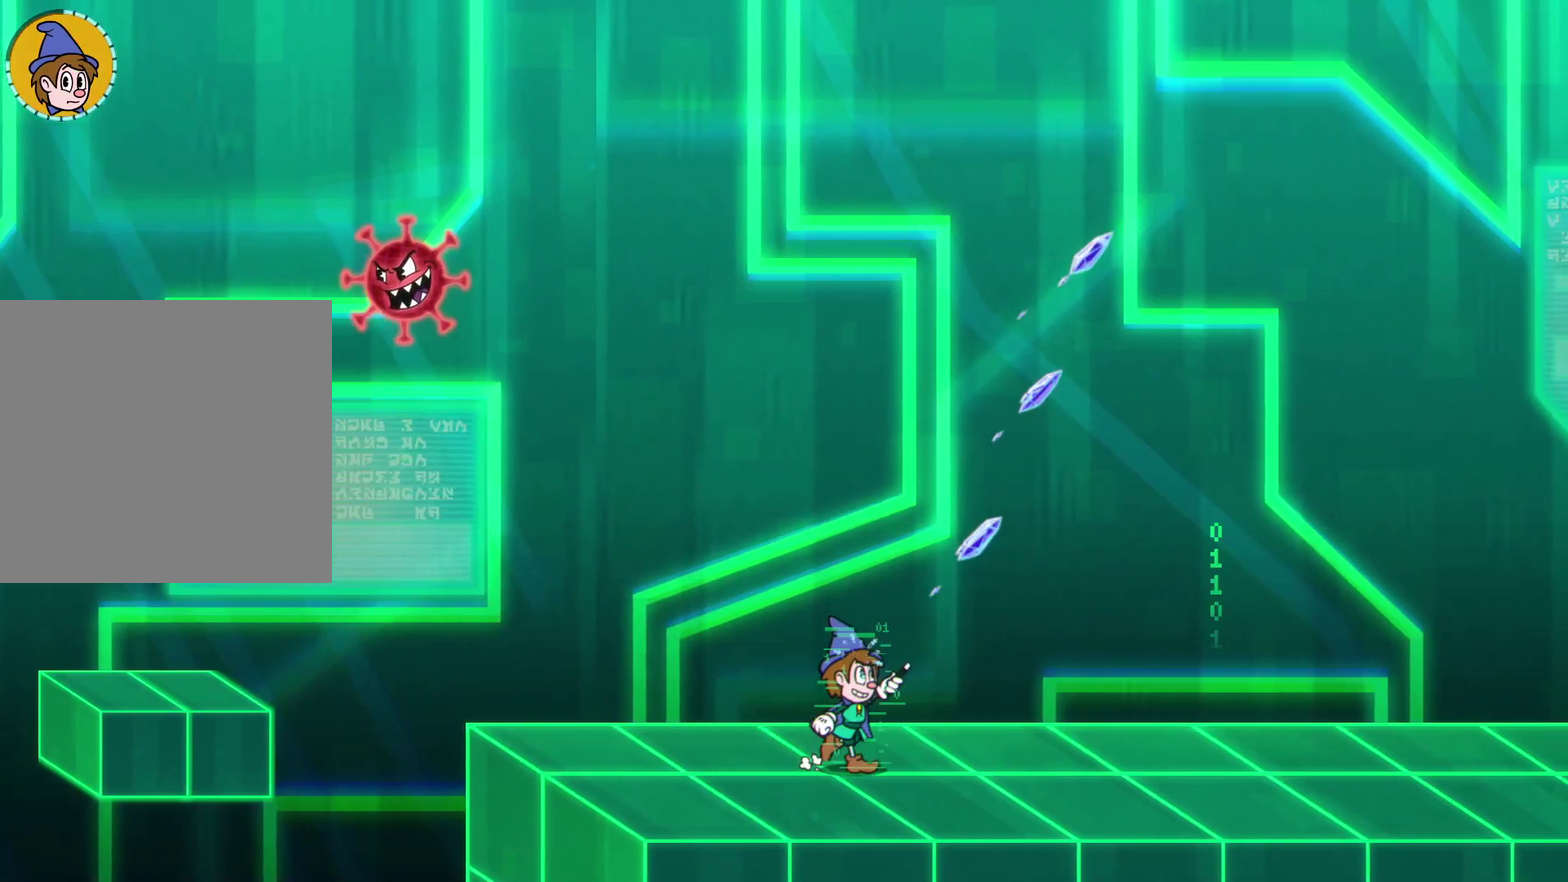
{"buttons": ["X"], "left_stick": "up-right", "events": []}
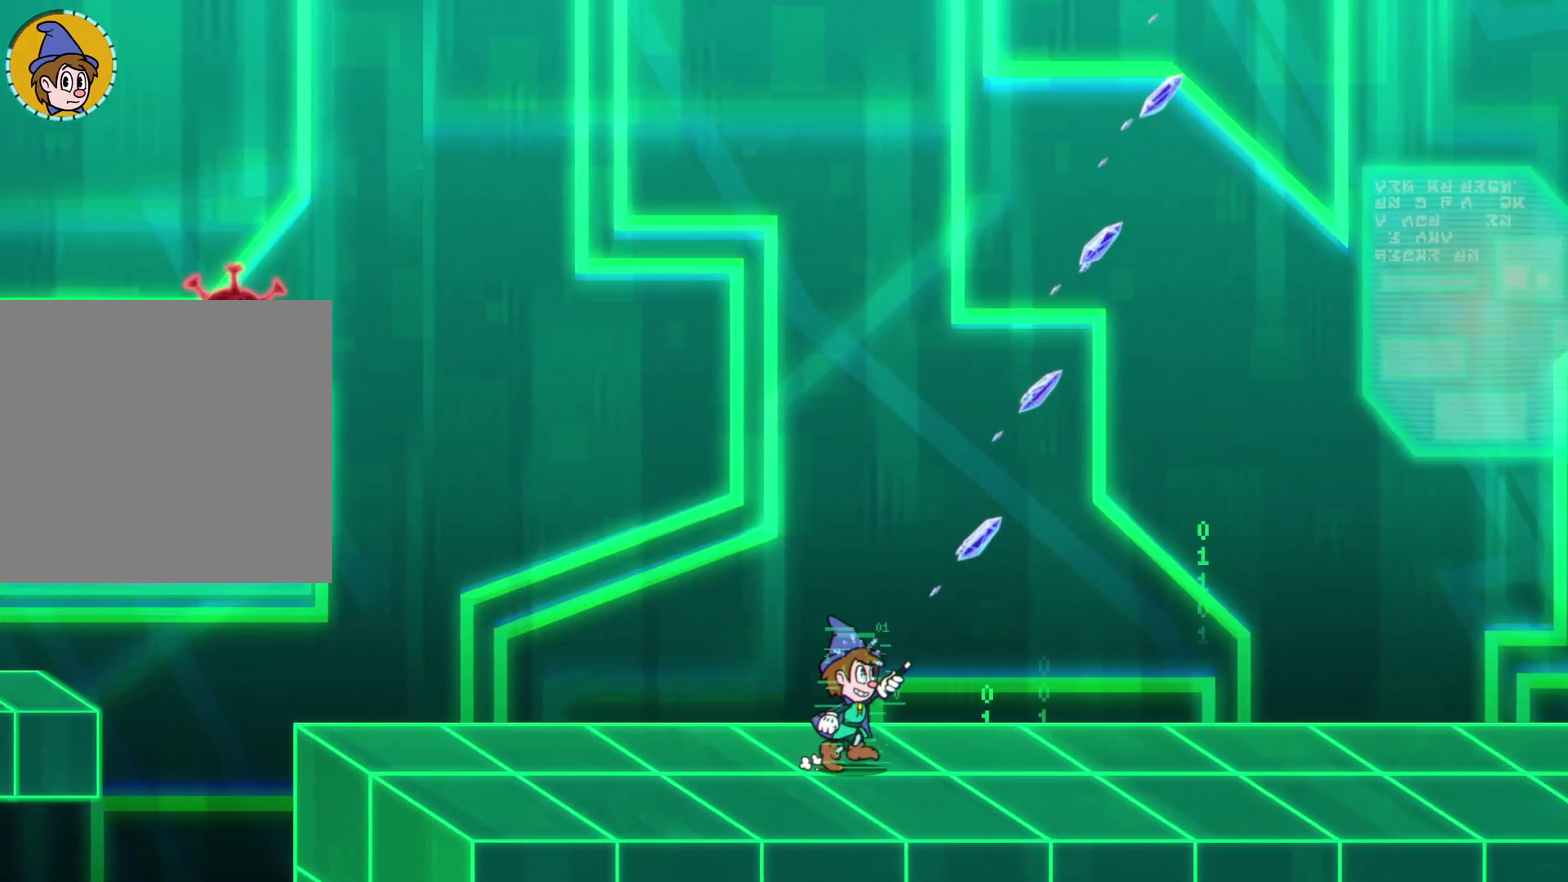
{"buttons": ["X"], "left_stick": "up-right", "events": []}